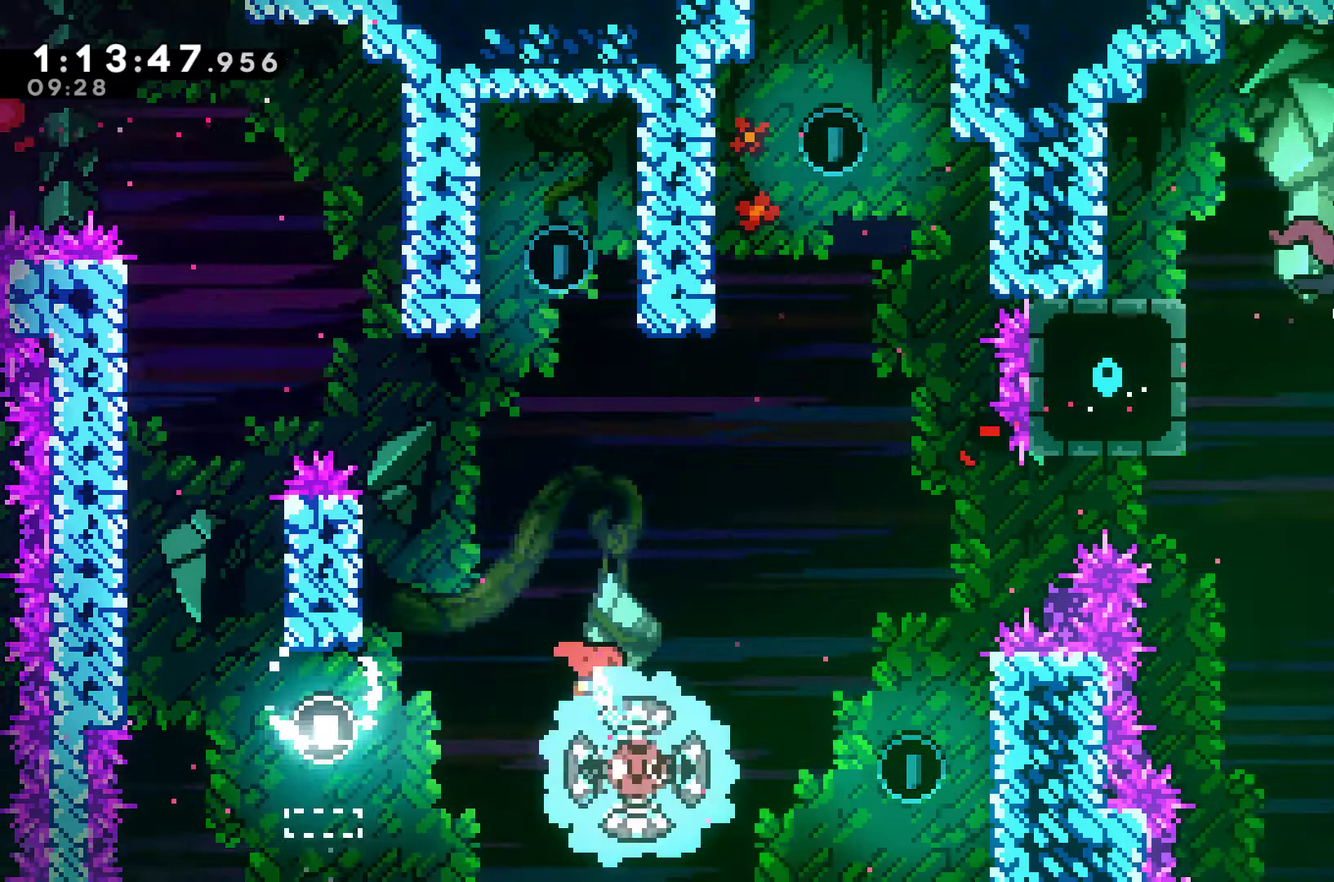
Gameplay with a controller (Xbox layout); each line is a JSON object with the inputs held at the frame after it. "events" lists button and stick changes between this image and that frame as [ms after this image, input, new state], when the widget could be followed in between. Not read: L3 R3.
{"buttons": ["X", "DPAD_UP"], "left_stick": "center", "right_stick": "center", "events": [[100, "DPAD_RIGHT", "up"], [267, "DPAD_UP", "down"], [367, "X", "down"]]}
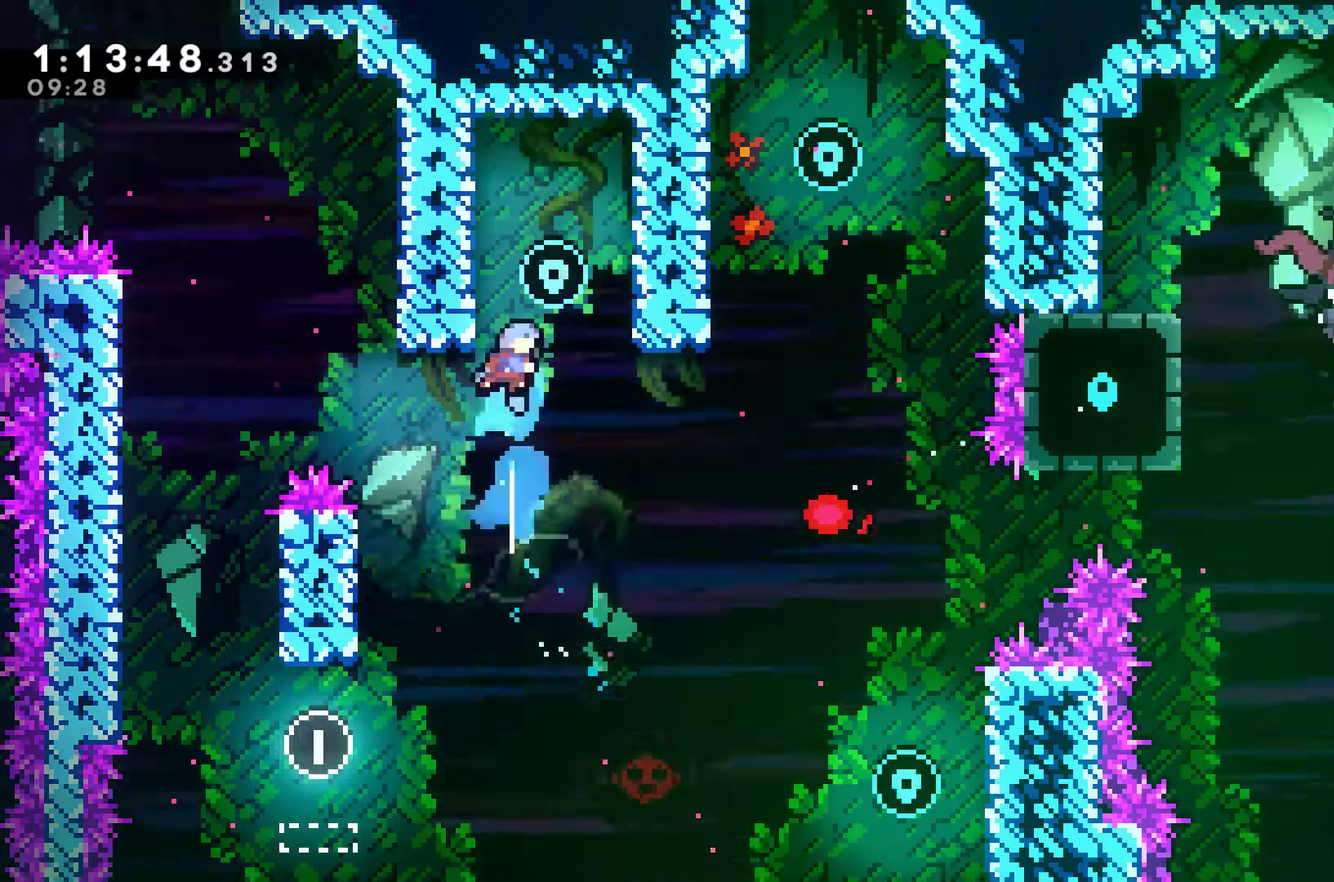
{"buttons": ["DPAD_RIGHT"], "left_stick": "center", "right_stick": "center", "events": [[33, "X", "up"], [167, "DPAD_LEFT", "down"], [367, "A", "down"], [367, "DPAD_LEFT", "up"], [400, "DPAD_RIGHT", "down"], [400, "DPAD_UP", "up"], [433, "A", "up"]]}
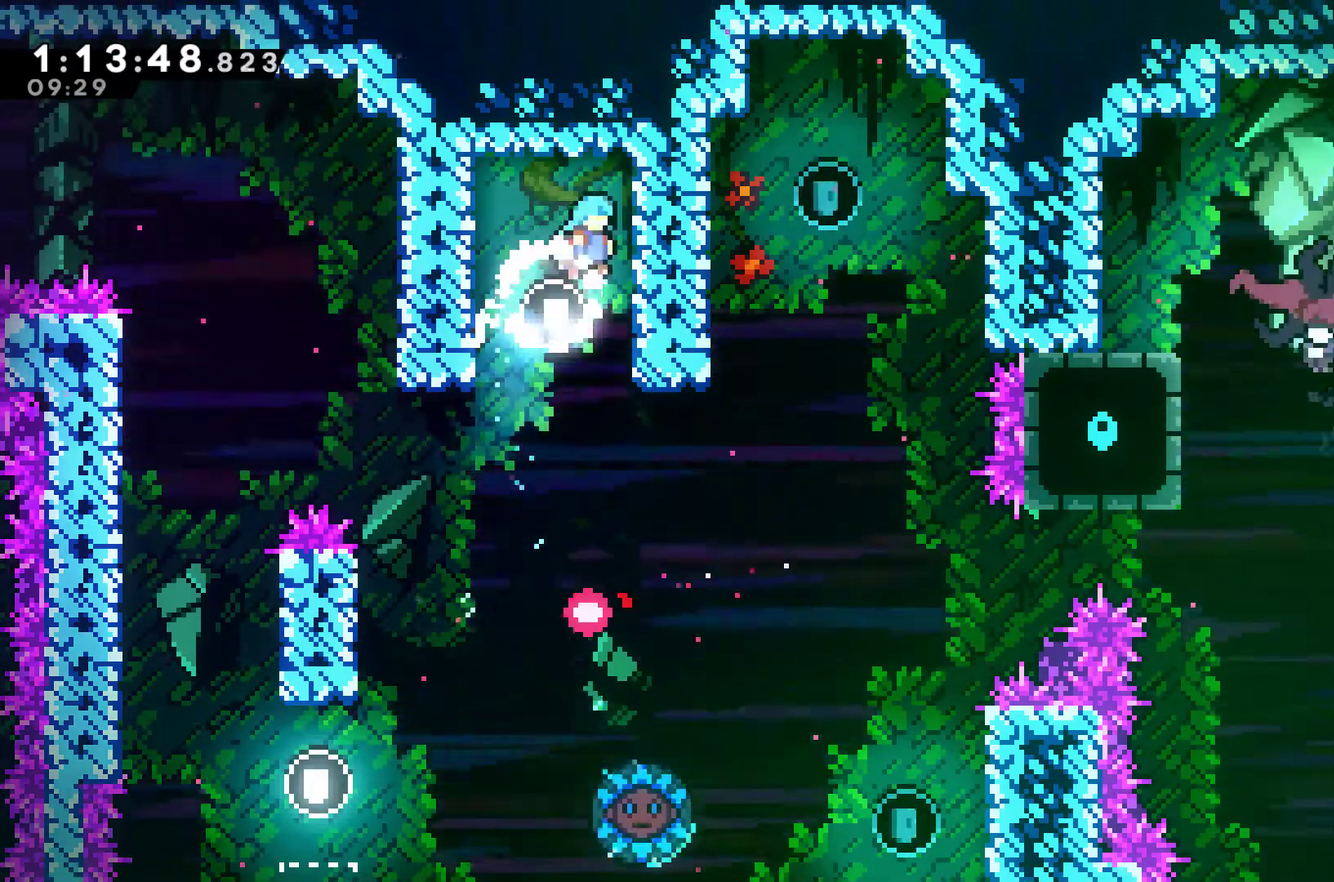
{"buttons": [], "left_stick": "center", "right_stick": "center", "events": [[67, "DPAD_RIGHT", "up"]]}
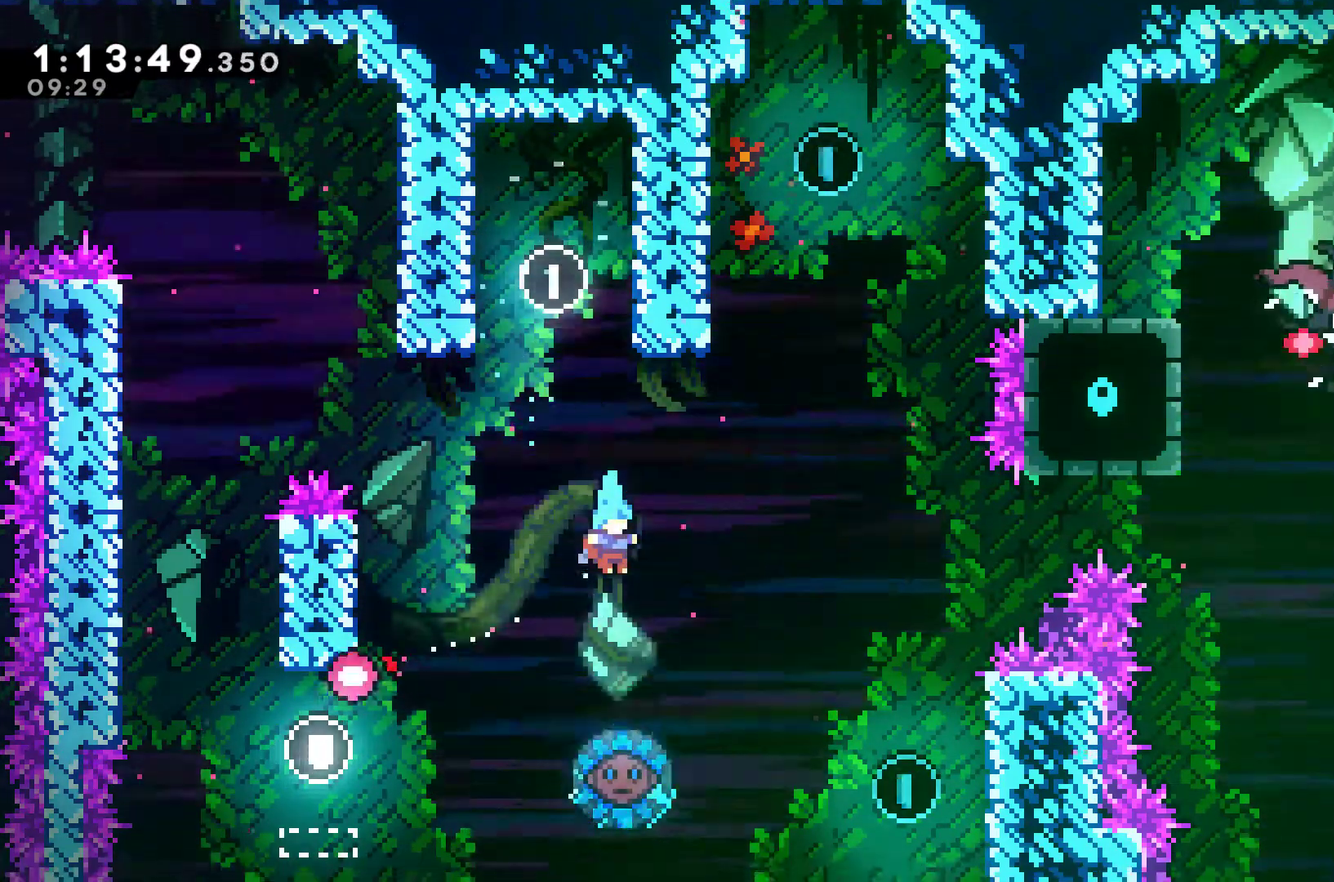
{"buttons": ["DPAD_RIGHT"], "left_stick": "center", "right_stick": "center", "events": [[67, "DPAD_RIGHT", "down"], [167, "DPAD_RIGHT", "up"], [467, "DPAD_RIGHT", "down"]]}
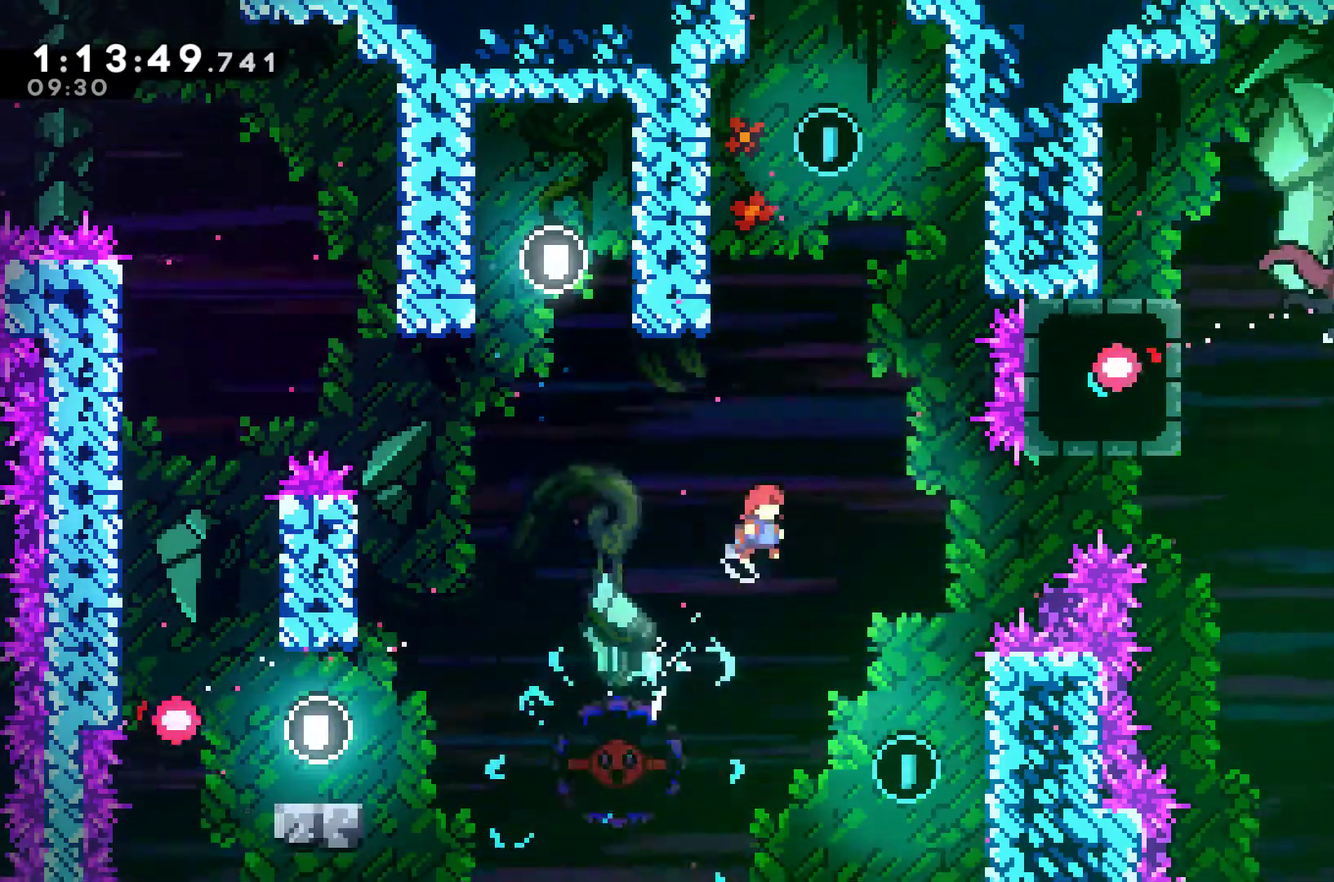
{"buttons": ["DPAD_UP", "DPAD_LEFT"], "left_stick": "center", "right_stick": "center", "events": [[67, "DPAD_UP", "down"], [100, "DPAD_RIGHT", "up"], [133, "X", "down"], [300, "X", "up"], [367, "DPAD_LEFT", "down"]]}
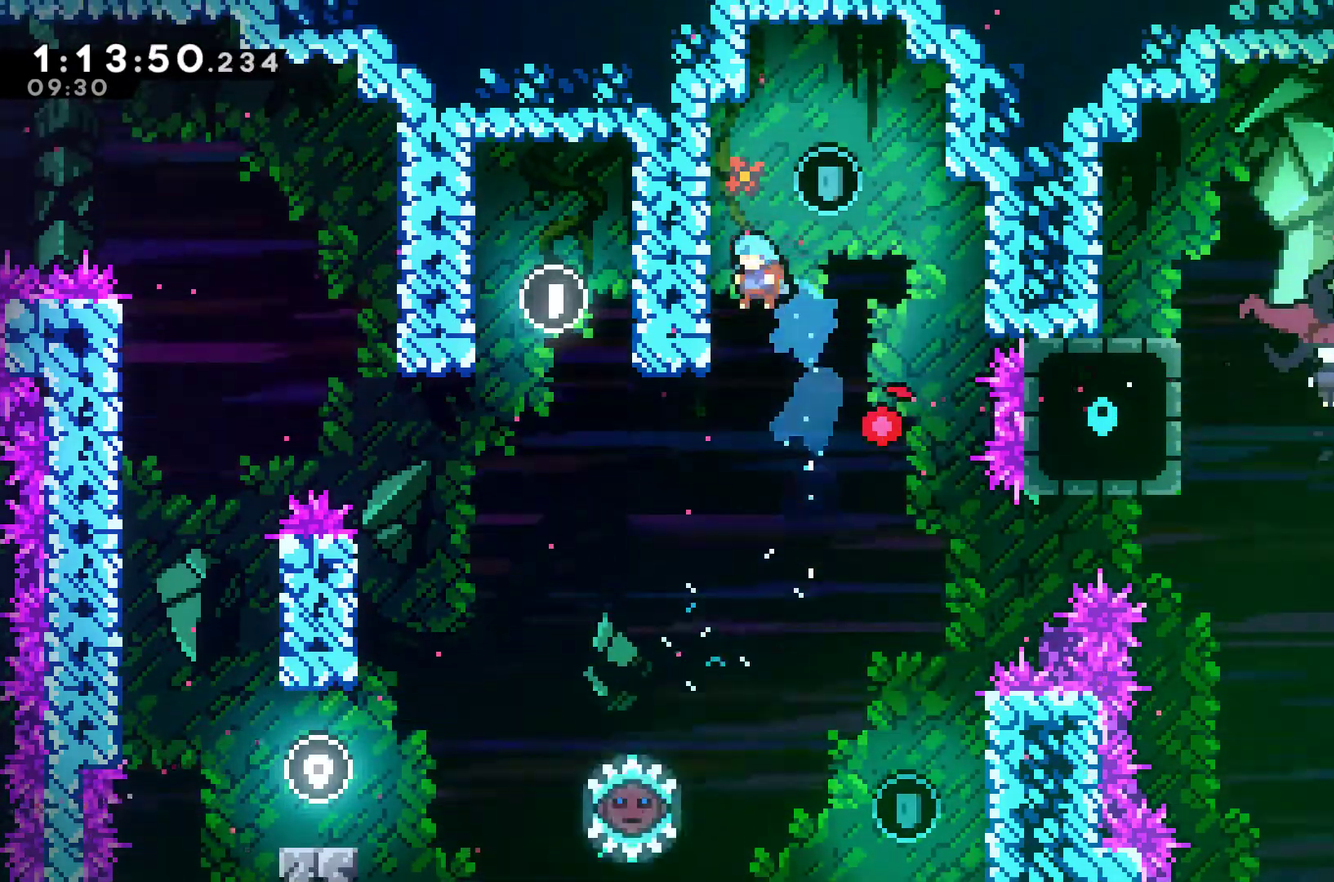
{"buttons": ["DPAD_LEFT"], "left_stick": "center", "right_stick": "center", "events": [[167, "A", "down"], [200, "DPAD_LEFT", "up"], [233, "DPAD_RIGHT", "down"], [233, "DPAD_UP", "up"], [400, "DPAD_RIGHT", "up"], [433, "A", "up"], [433, "DPAD_LEFT", "down"]]}
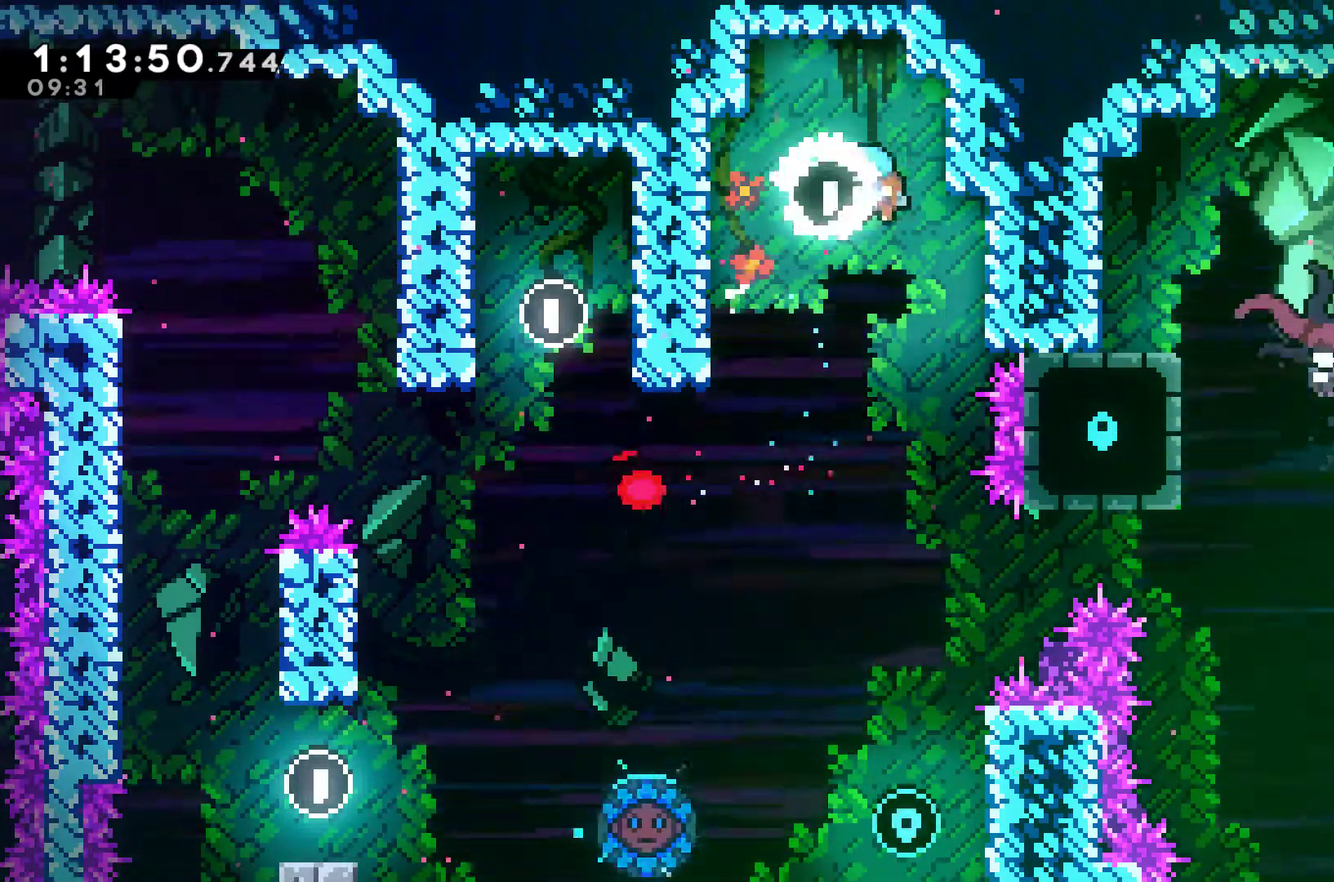
{"buttons": [], "left_stick": "center", "right_stick": "center", "events": [[33, "DPAD_UP", "down"], [133, "DPAD_UP", "up"], [200, "DPAD_LEFT", "up"]]}
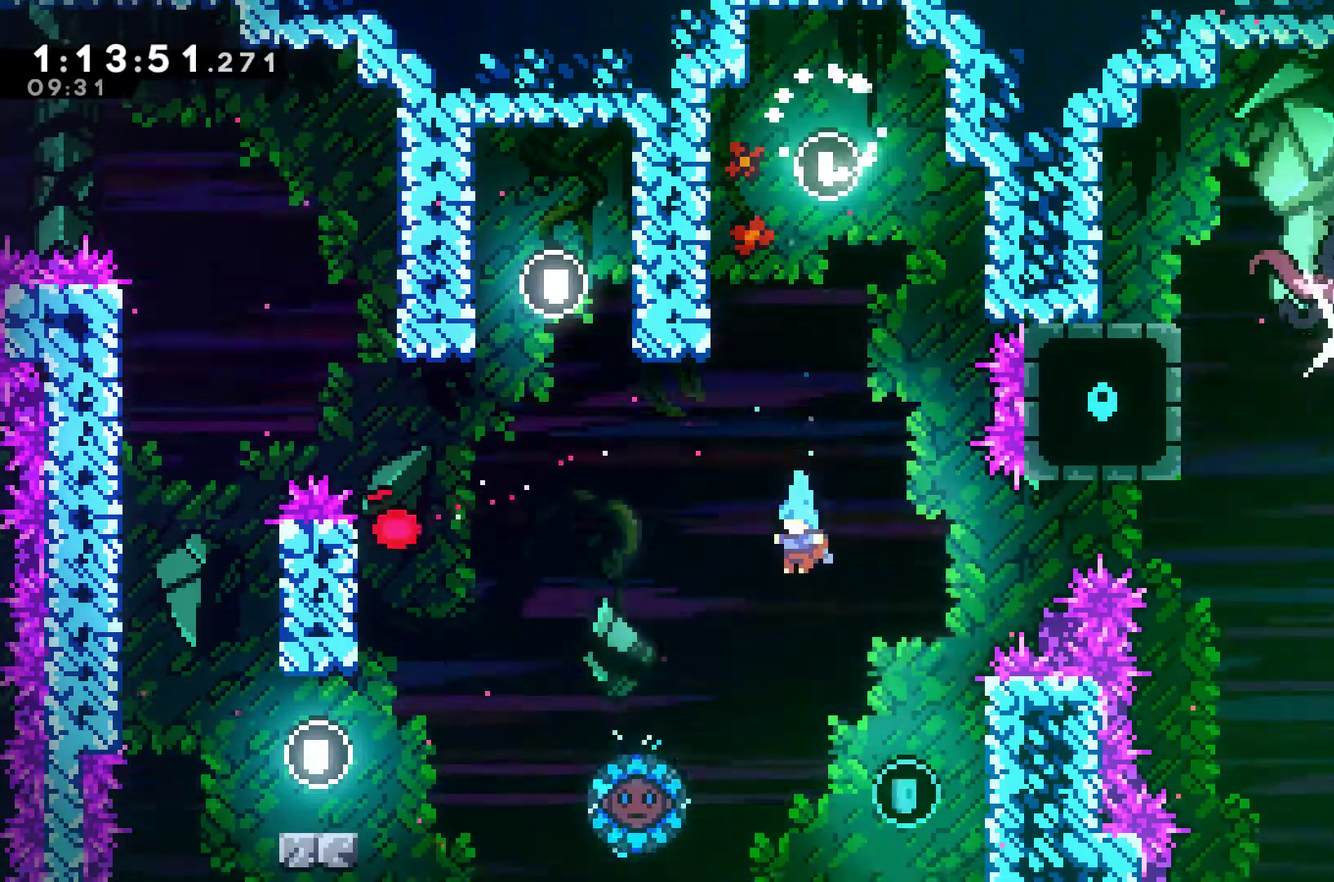
{"buttons": ["DPAD_RIGHT"], "left_stick": "center", "right_stick": "center", "events": [[133, "DPAD_LEFT", "down"], [467, "DPAD_LEFT", "up"], [500, "DPAD_RIGHT", "down"]]}
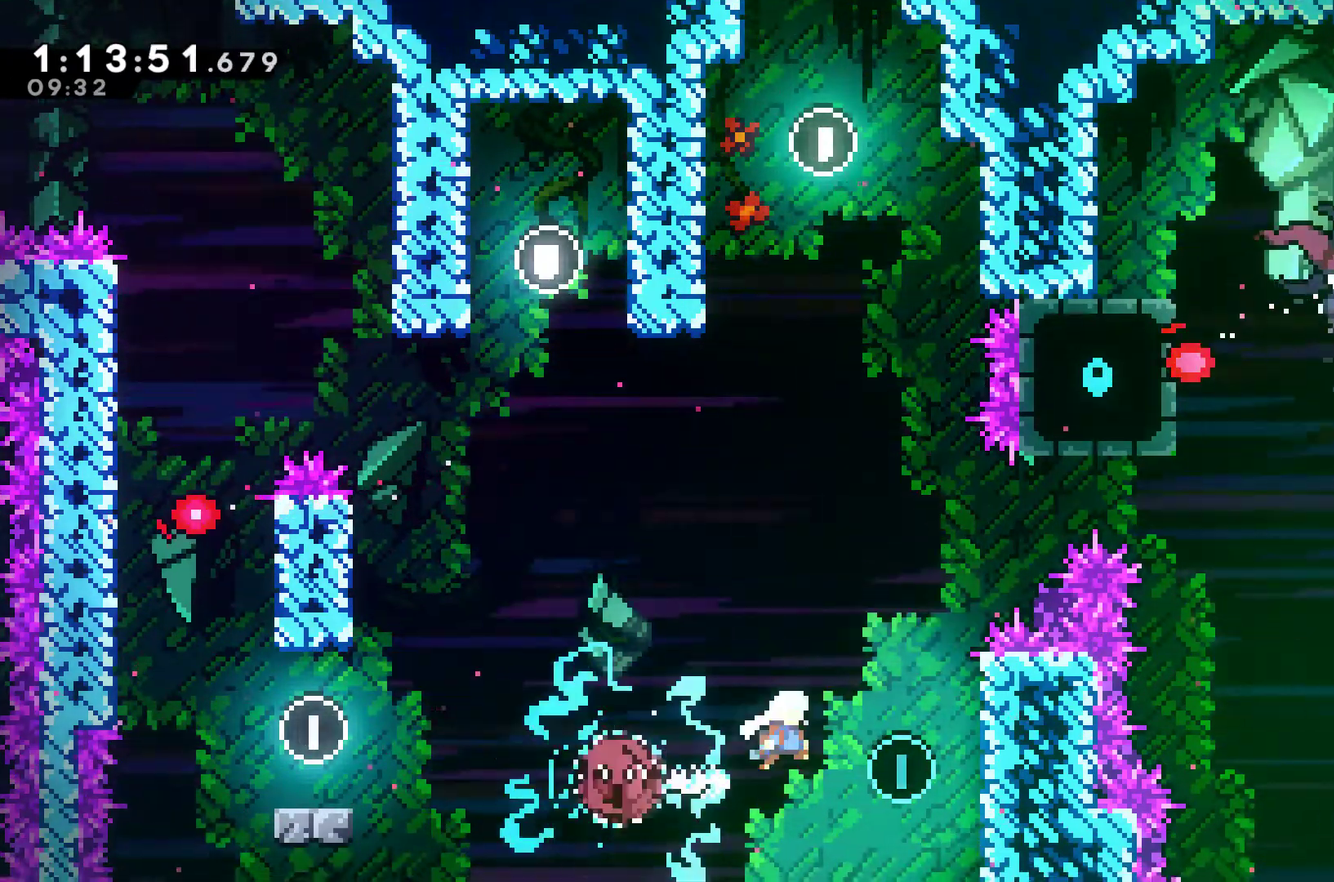
{"buttons": ["R1"], "left_stick": "center", "right_stick": "center", "events": [[300, "DPAD_RIGHT", "up"], [300, "R1", "down"]]}
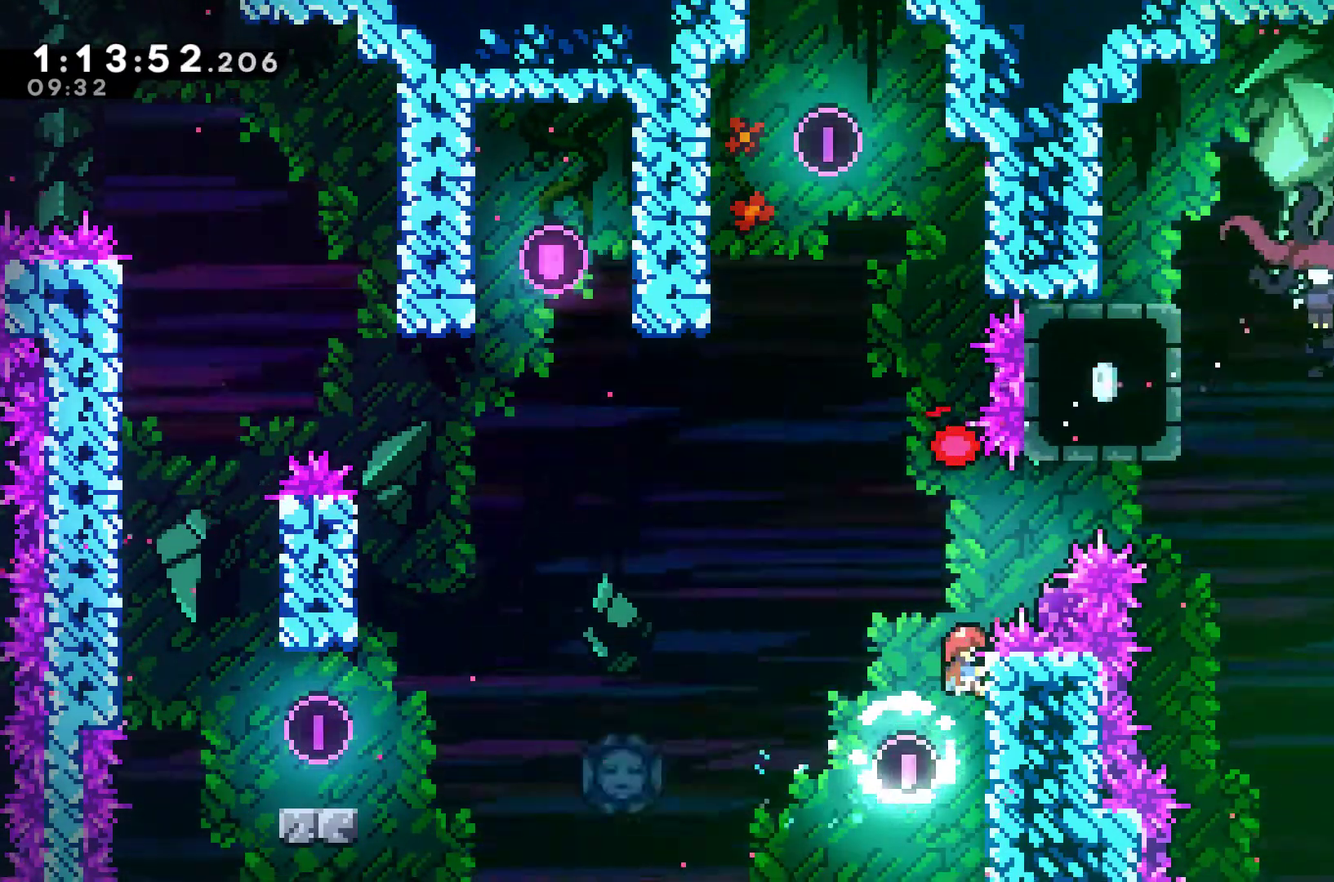
{"buttons": ["R1"], "left_stick": "center", "right_stick": "center", "events": [[33, "DPAD_DOWN", "down"], [133, "DPAD_DOWN", "up"]]}
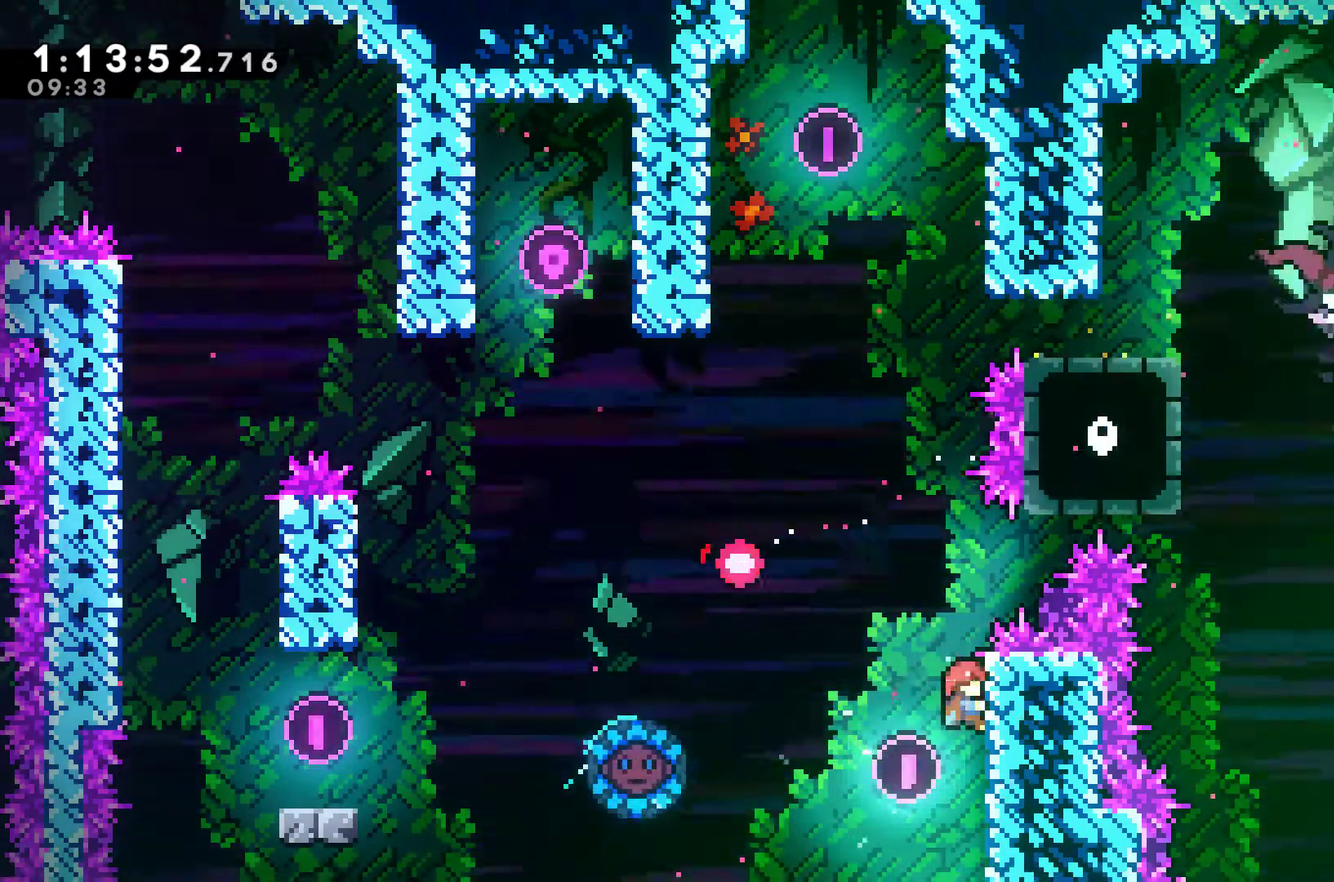
{"buttons": ["DPAD_LEFT"], "left_stick": "center", "right_stick": "center", "events": [[100, "A", "down"], [100, "DPAD_LEFT", "down"], [433, "A", "up"], [433, "R1", "up"]]}
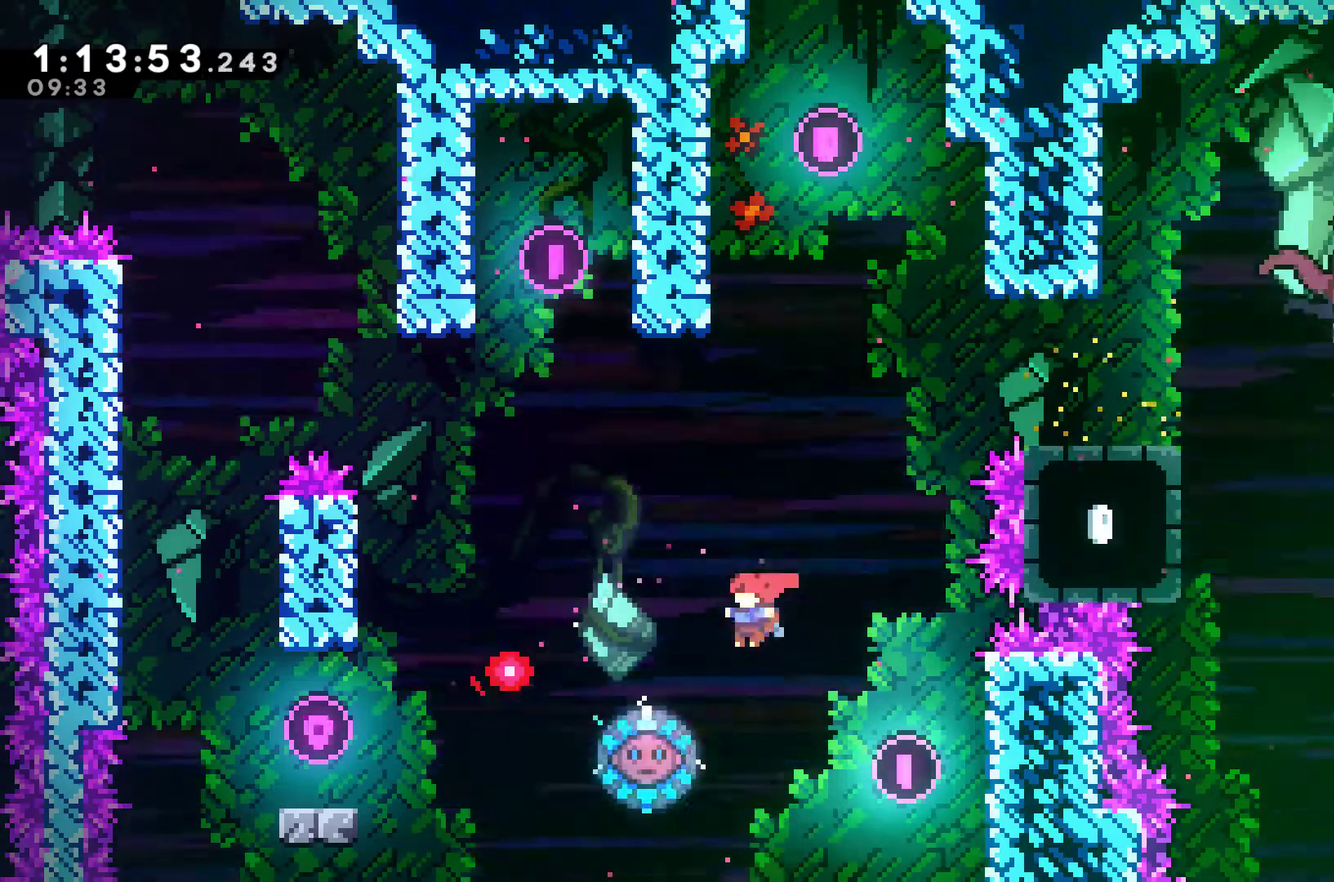
{"buttons": ["DPAD_UP"], "left_stick": "center", "right_stick": "center", "events": [[200, "DPAD_LEFT", "up"], [500, "DPAD_UP", "down"]]}
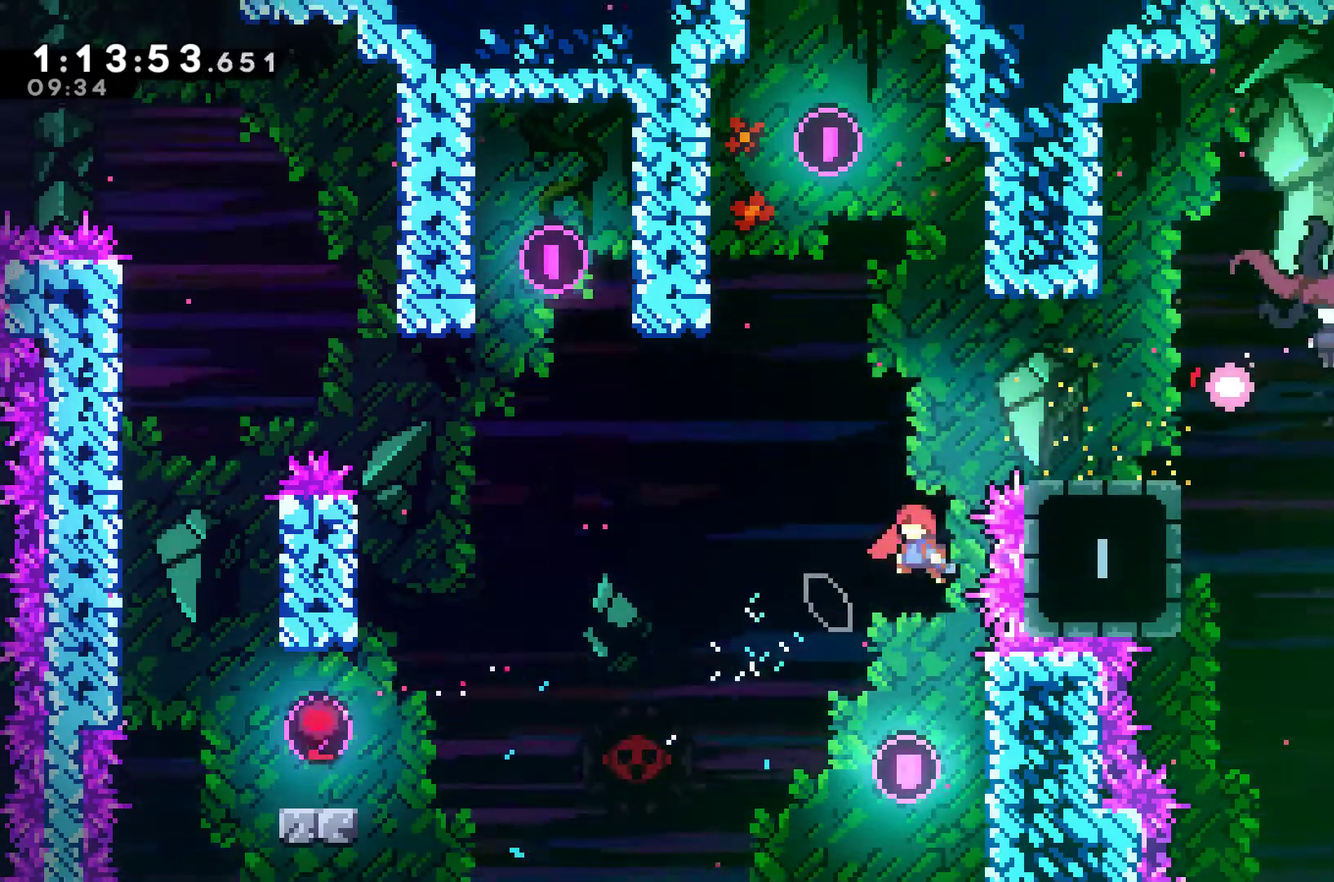
{"buttons": ["R1", "DPAD_UP", "DPAD_RIGHT"], "left_stick": "center", "right_stick": "center", "events": [[67, "X", "down"], [333, "DPAD_RIGHT", "down"], [367, "DPAD_UP", "up"], [400, "X", "up"], [433, "DPAD_UP", "down"], [433, "R1", "down"]]}
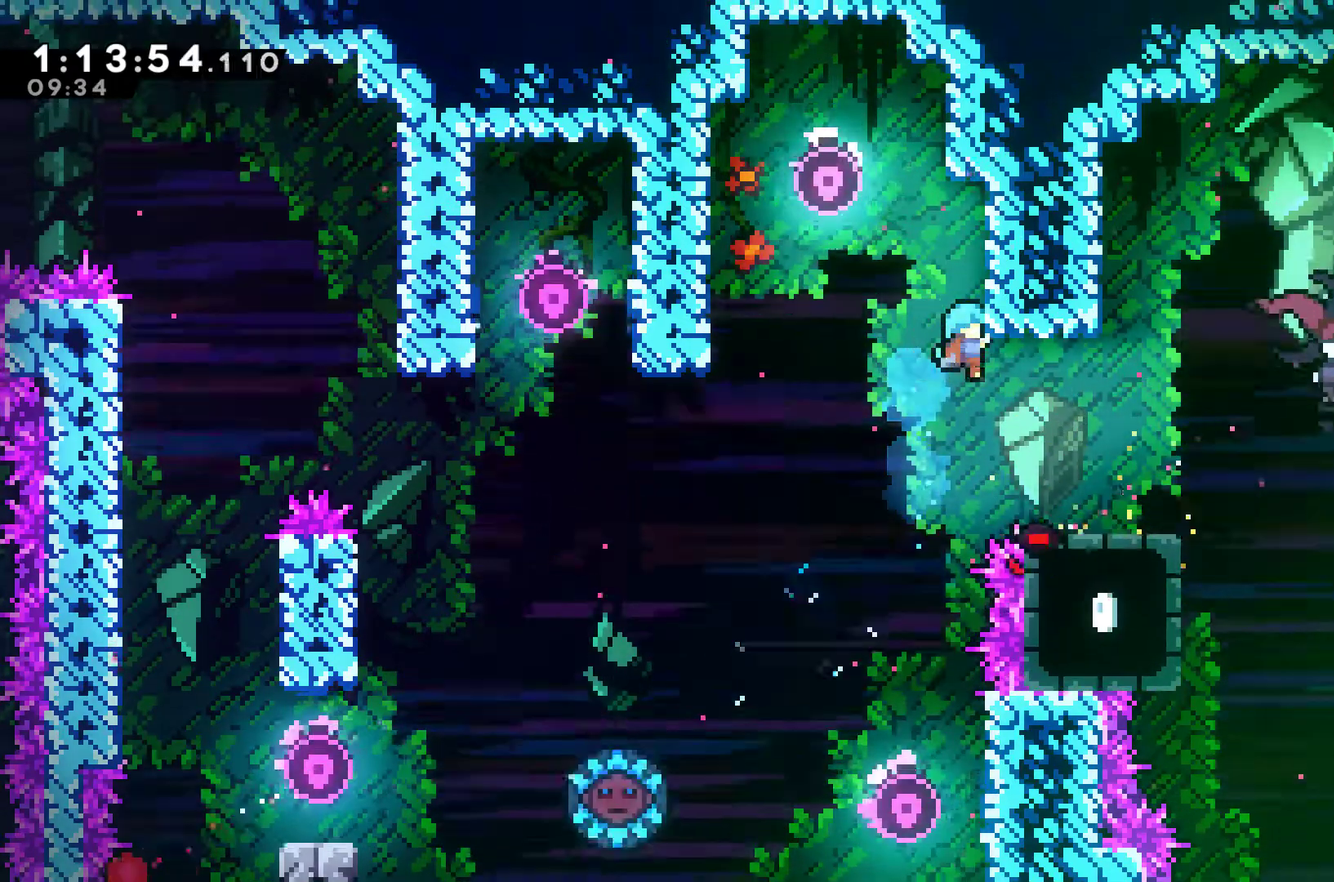
{"buttons": ["DPAD_RIGHT"], "left_stick": "center", "right_stick": "center", "events": [[267, "DPAD_UP", "up"], [333, "DPAD_RIGHT", "up"], [333, "R1", "up"], [500, "DPAD_RIGHT", "down"]]}
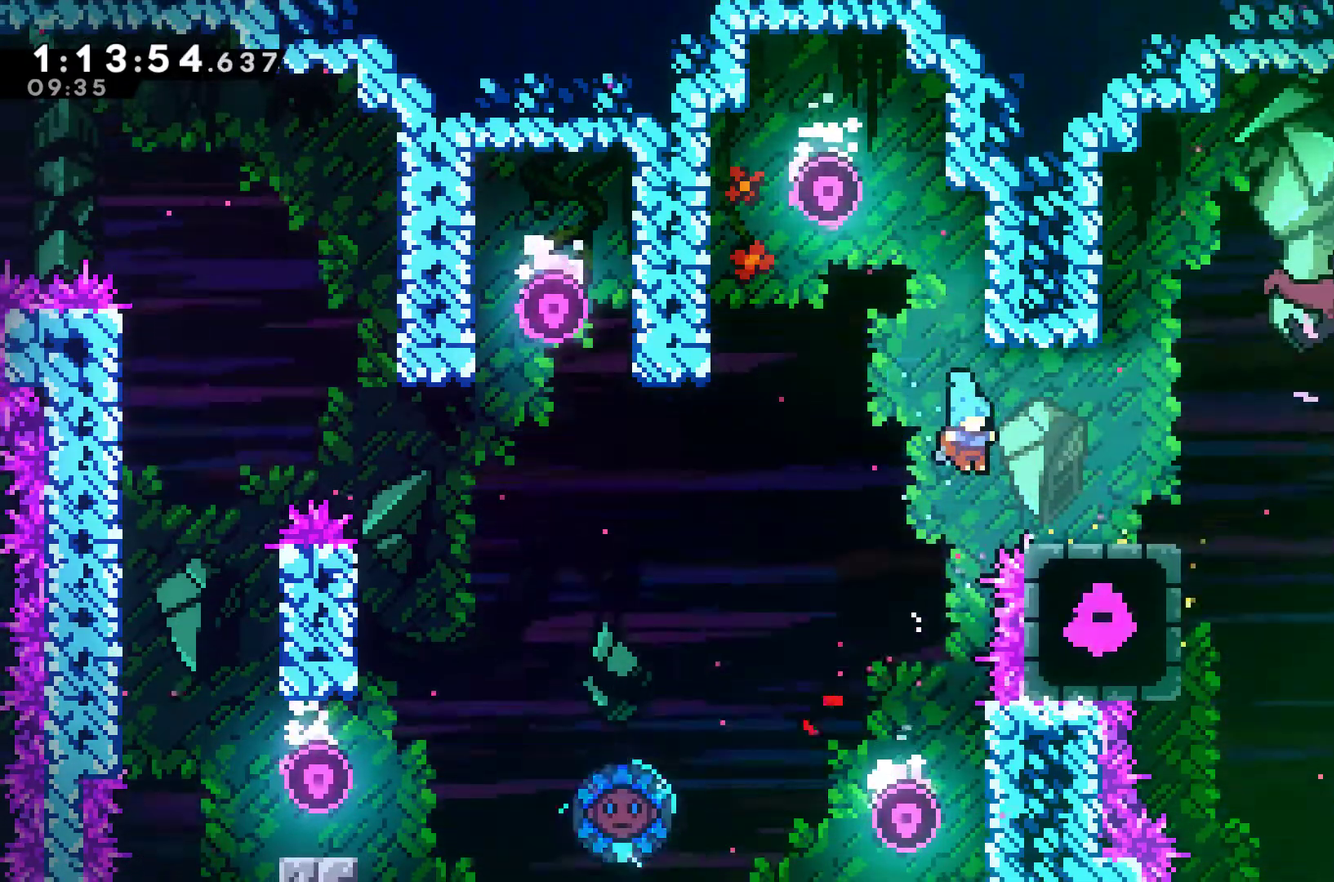
{"buttons": ["DPAD_RIGHT"], "left_stick": "center", "right_stick": "center", "events": [[200, "R1", "down"], [367, "A", "down"], [467, "A", "up"], [500, "R1", "up"]]}
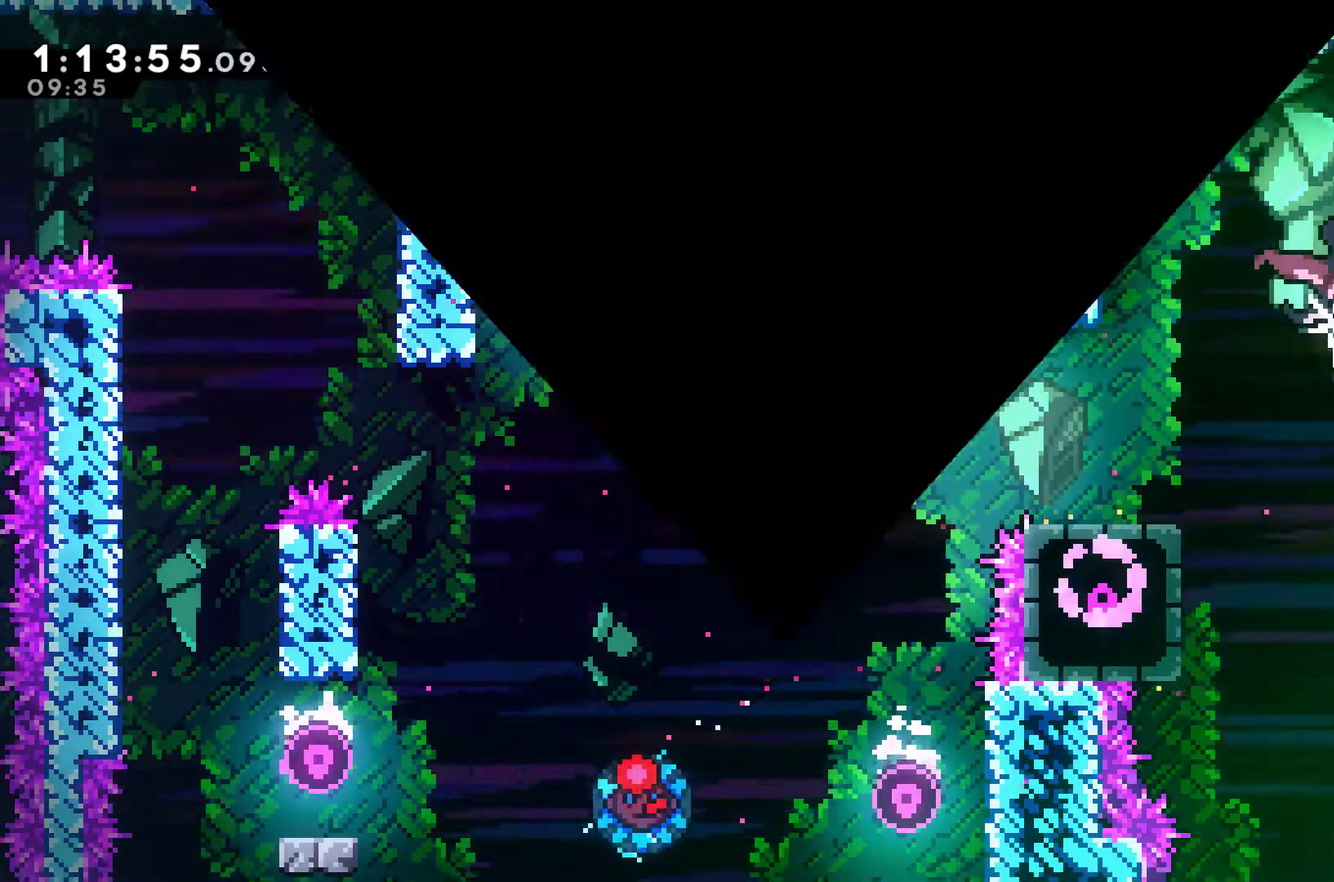
{"buttons": ["DPAD_RIGHT"], "left_stick": "center", "right_stick": "center", "events": [[67, "A", "down"], [67, "DPAD_RIGHT", "up"], [133, "A", "up"], [200, "A", "down"], [467, "A", "up"], [467, "DPAD_RIGHT", "down"]]}
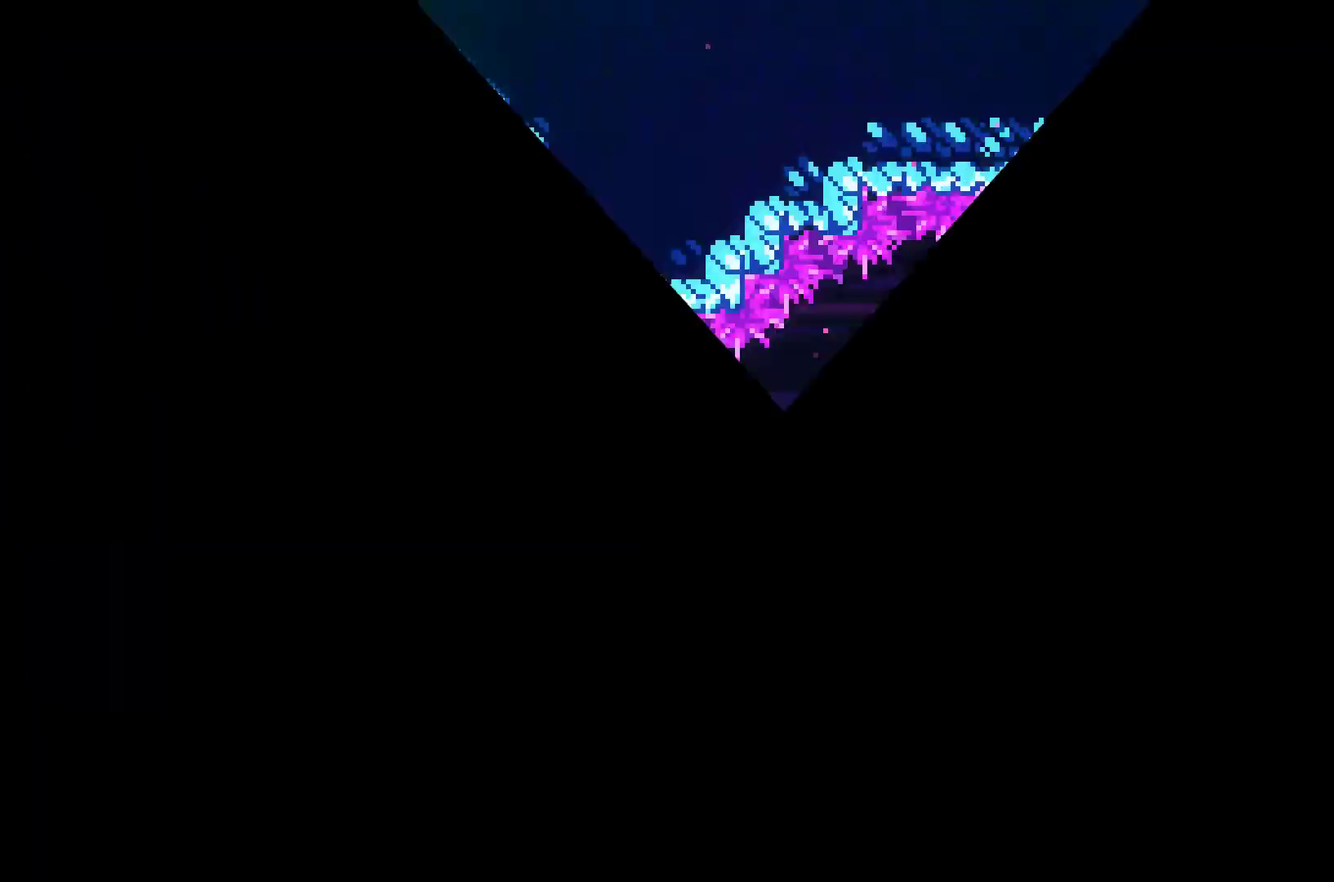
{"buttons": ["DPAD_RIGHT"], "left_stick": "center", "right_stick": "center", "events": []}
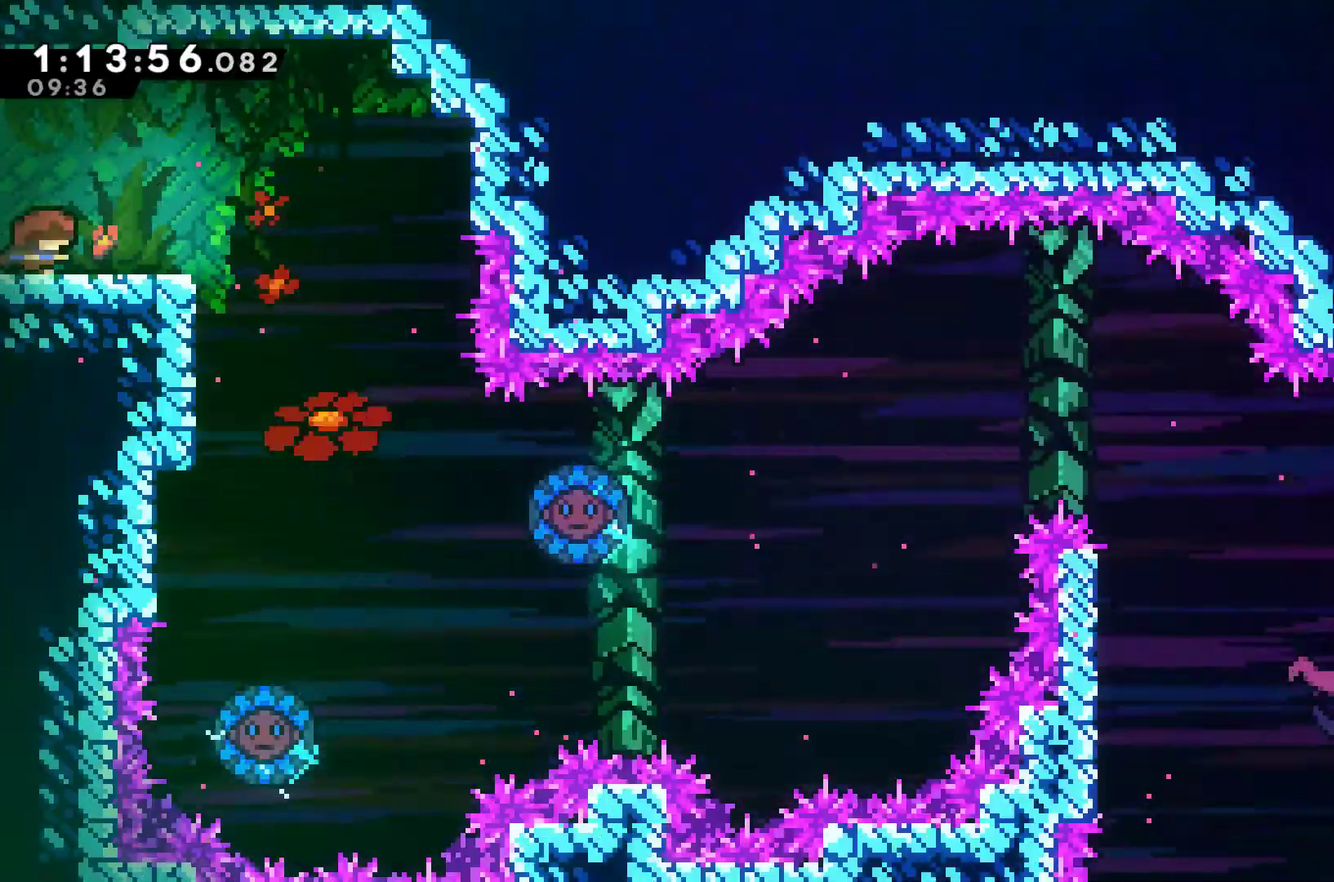
{"buttons": ["DPAD_RIGHT"], "left_stick": "center", "right_stick": "center", "events": [[133, "A", "down"], [233, "A", "up"]]}
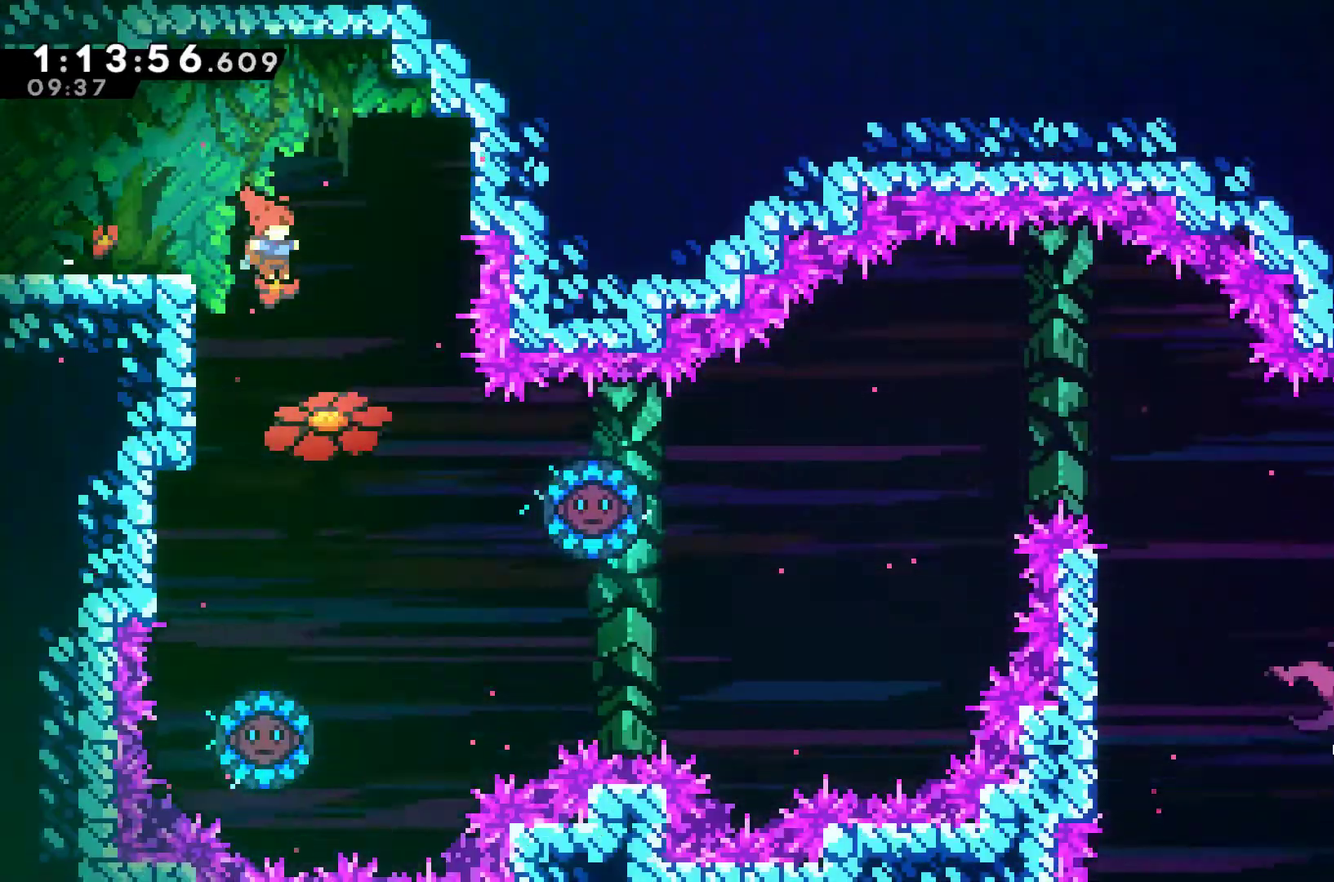
{"buttons": [], "left_stick": "center", "right_stick": "center", "events": [[300, "DPAD_RIGHT", "up"]]}
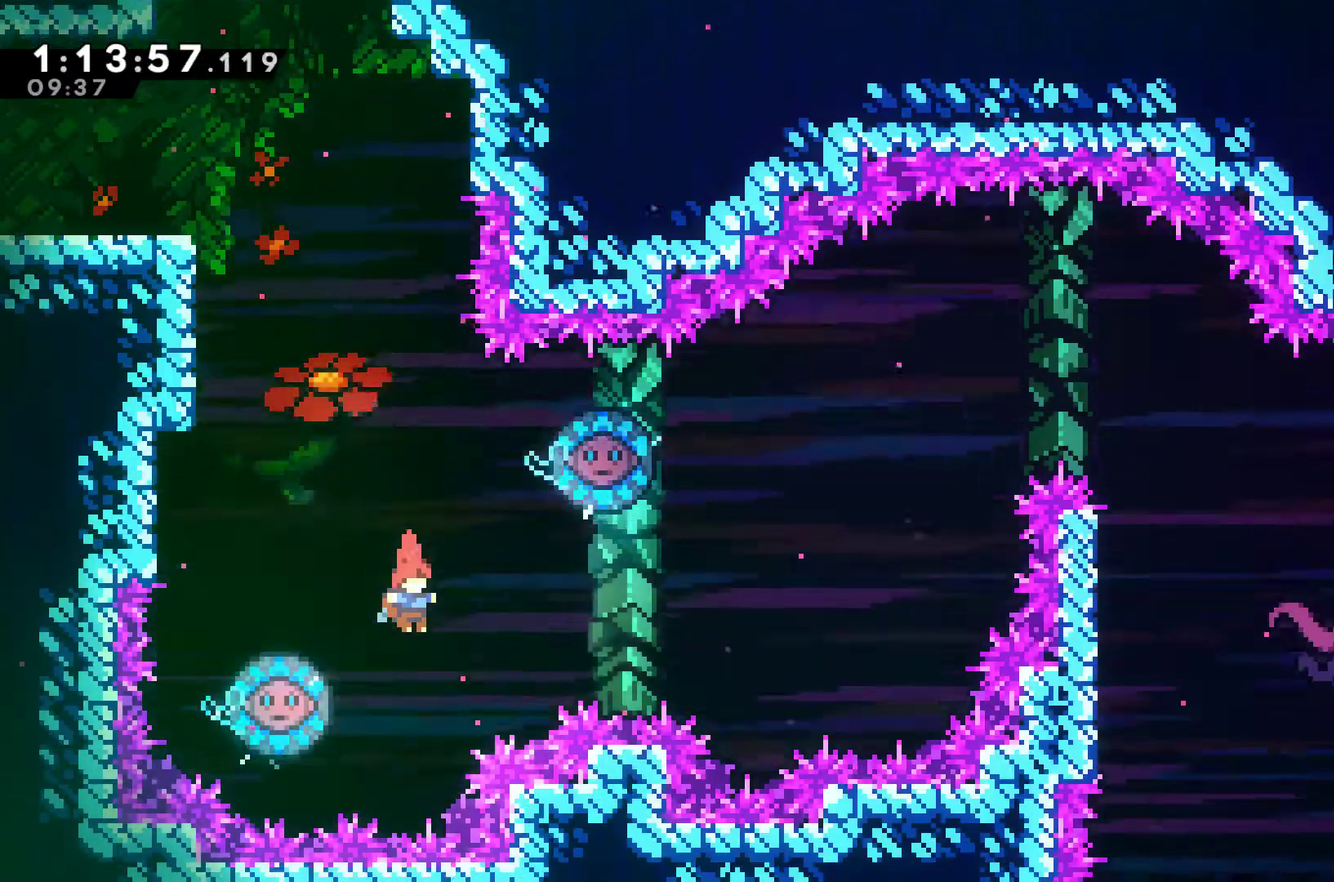
{"buttons": [], "left_stick": "center", "right_stick": "center", "events": [[133, "DPAD_LEFT", "down"], [200, "X", "down"], [300, "X", "up"], [333, "DPAD_LEFT", "up"]]}
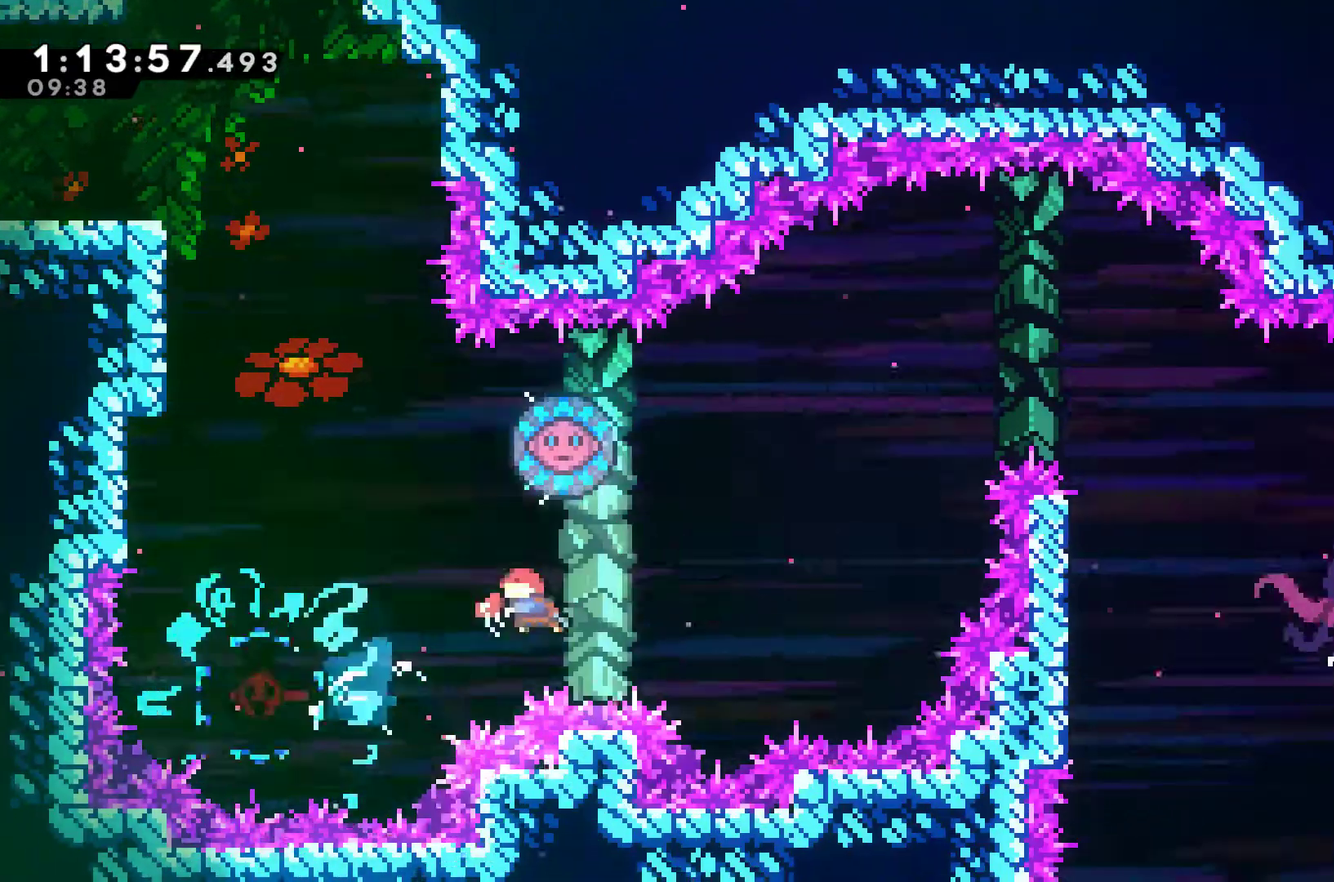
{"buttons": ["DPAD_UP", "DPAD_LEFT"], "left_stick": "center", "right_stick": "center", "events": [[167, "DPAD_UP", "down"], [200, "X", "down"], [267, "X", "up"], [333, "DPAD_LEFT", "down"]]}
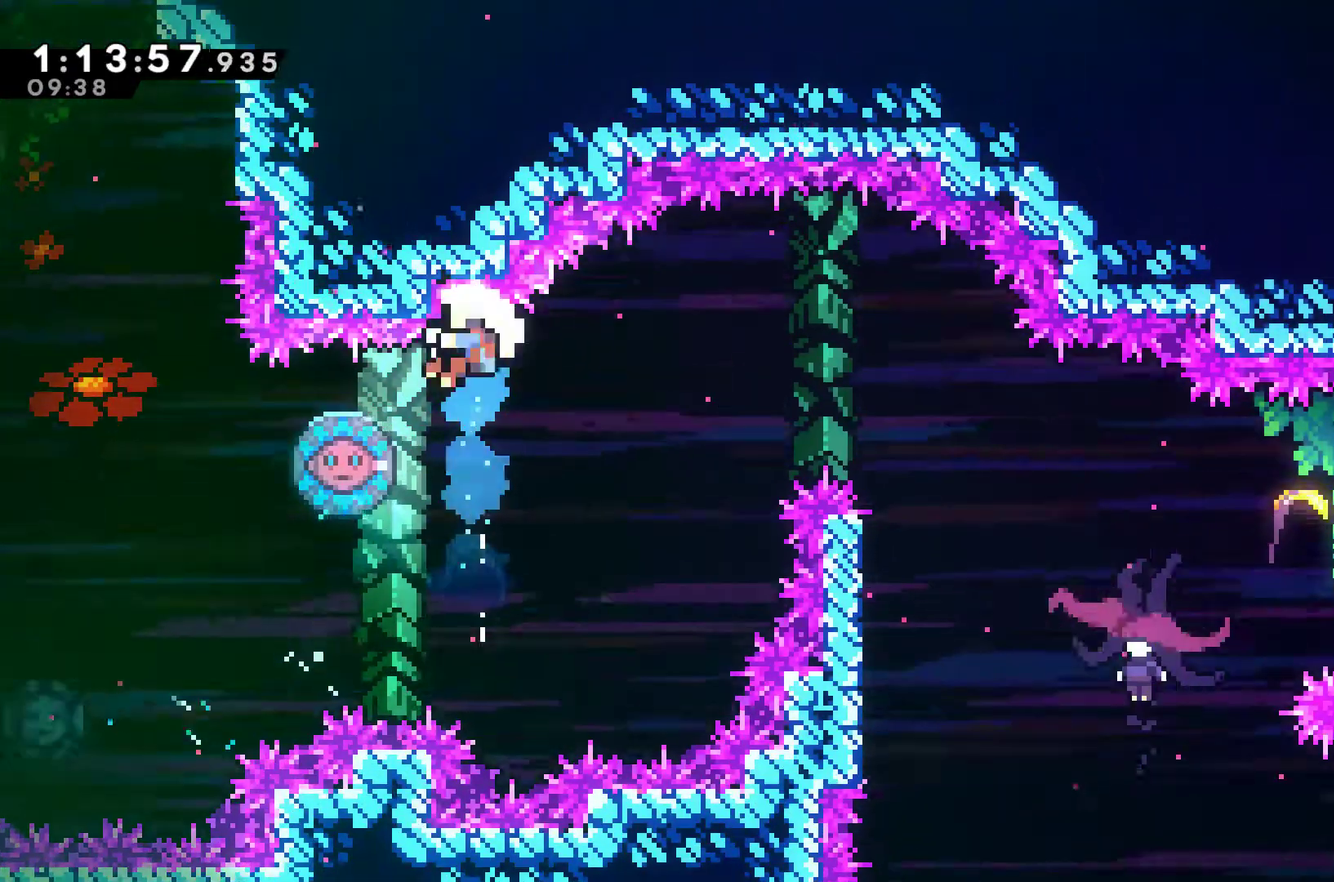
{"buttons": [], "left_stick": "center", "right_stick": "center", "events": [[67, "DPAD_LEFT", "up"], [67, "DPAD_UP", "up"], [267, "DPAD_LEFT", "down"], [333, "DPAD_LEFT", "up"], [367, "A", "down"], [467, "A", "up"]]}
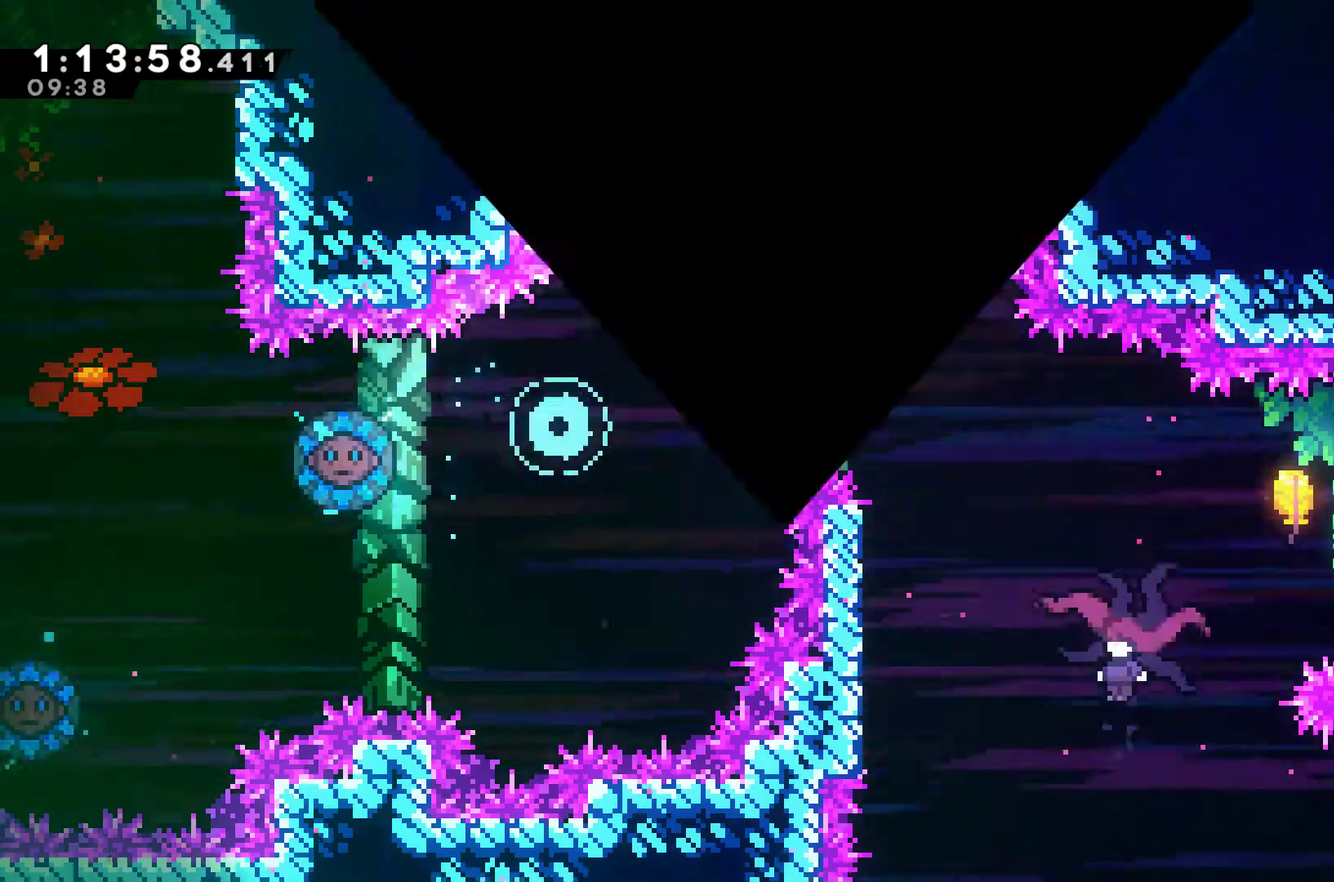
{"buttons": ["DPAD_RIGHT"], "left_stick": "center", "right_stick": "center", "events": [[67, "A", "down"], [133, "A", "up"], [233, "A", "down"], [500, "A", "up"], [500, "DPAD_RIGHT", "down"]]}
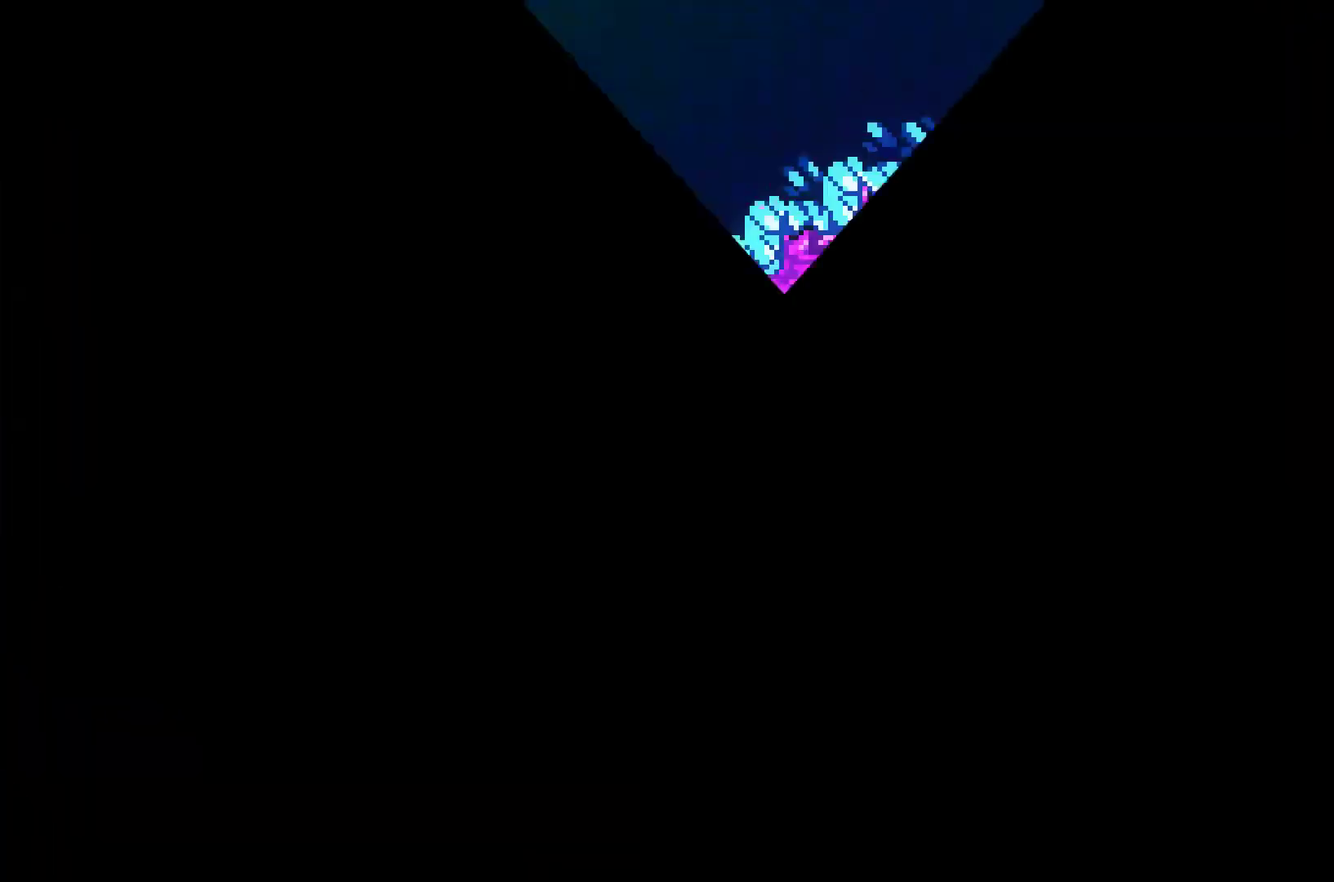
{"buttons": ["A", "DPAD_RIGHT"], "left_stick": "center", "right_stick": "center", "events": [[467, "A", "down"]]}
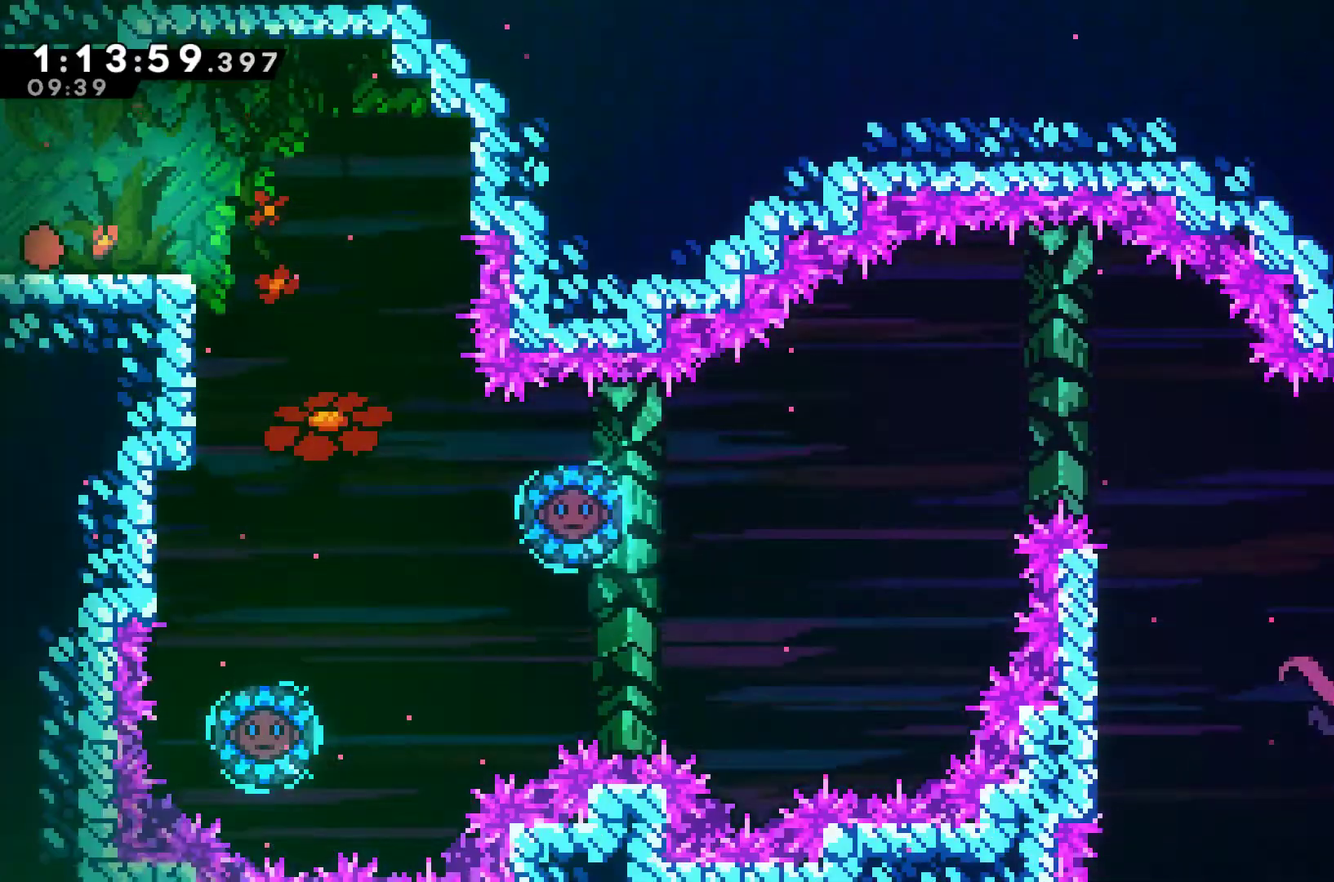
{"buttons": ["DPAD_RIGHT"], "left_stick": "center", "right_stick": "center", "events": [[67, "A", "up"]]}
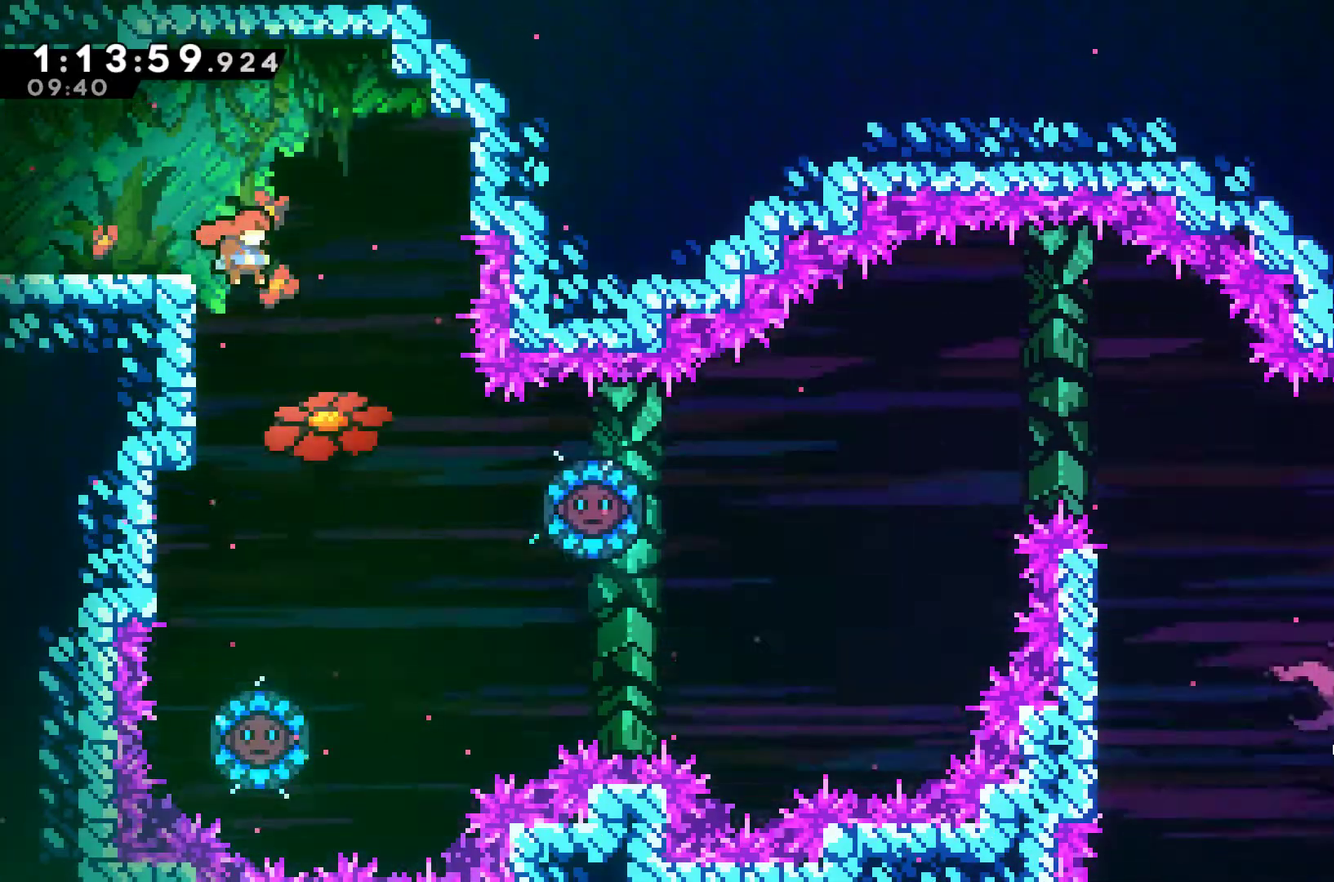
{"buttons": [], "left_stick": "center", "right_stick": "center", "events": [[333, "DPAD_RIGHT", "up"]]}
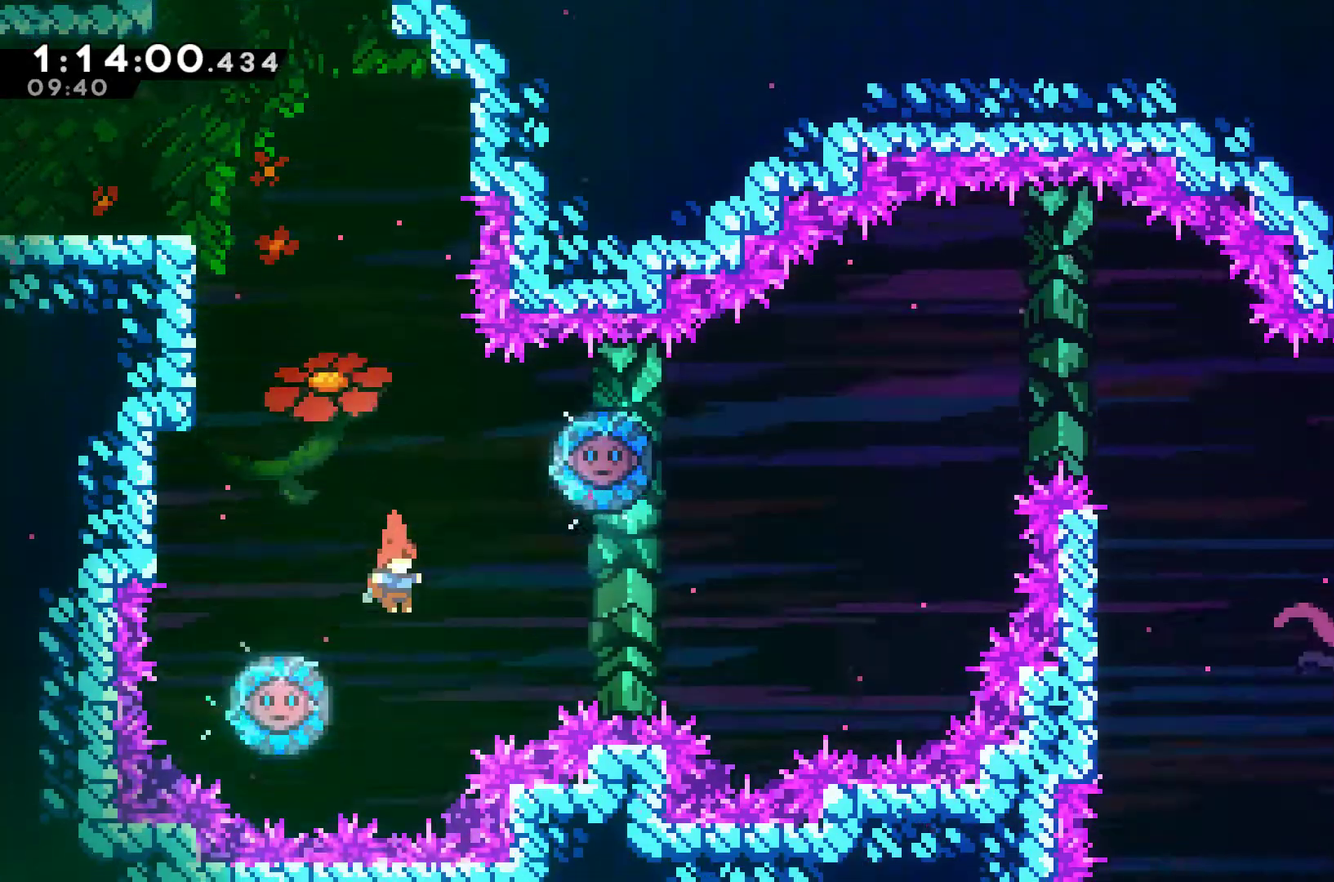
{"buttons": [], "left_stick": "center", "right_stick": "center", "events": [[67, "DPAD_LEFT", "down"], [167, "X", "down"], [333, "DPAD_LEFT", "up"], [333, "X", "up"]]}
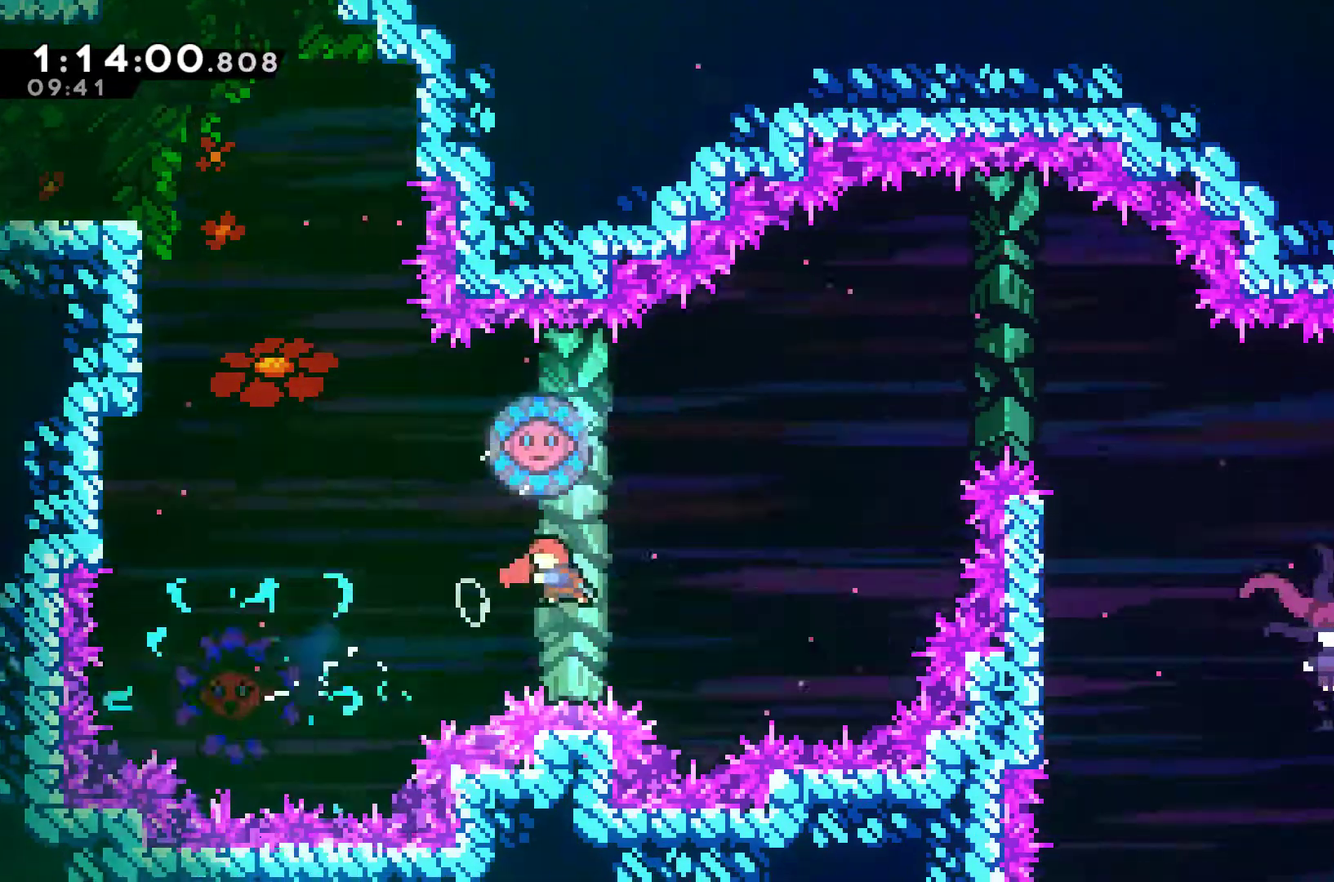
{"buttons": ["DPAD_UP", "DPAD_LEFT"], "left_stick": "center", "right_stick": "center", "events": [[167, "DPAD_UP", "down"], [200, "DPAD_LEFT", "down"], [233, "X", "down"], [400, "X", "up"]]}
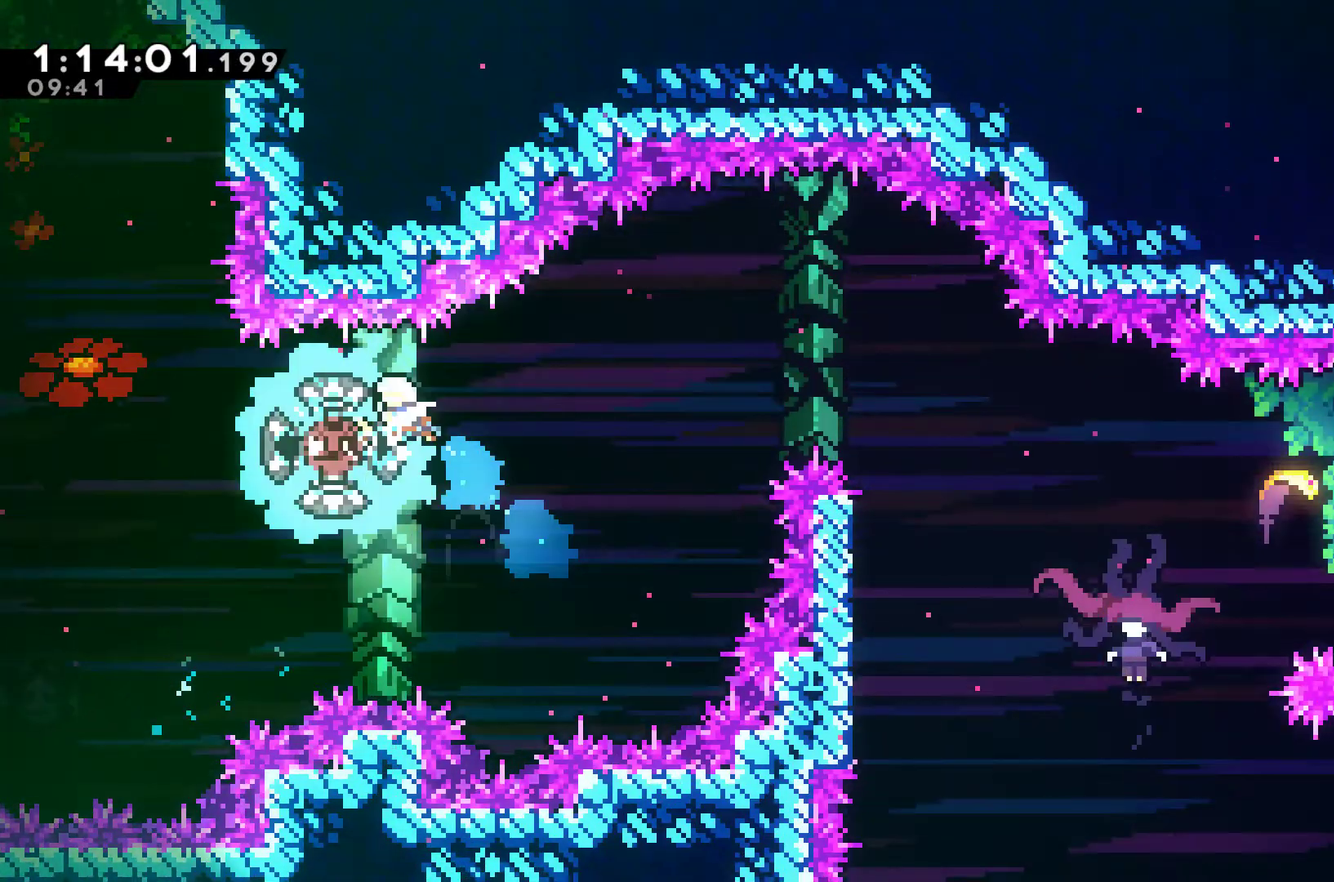
{"buttons": ["DPAD_RIGHT"], "left_stick": "center", "right_stick": "center", "events": [[67, "DPAD_LEFT", "up"], [67, "DPAD_UP", "up"], [133, "DPAD_RIGHT", "down"]]}
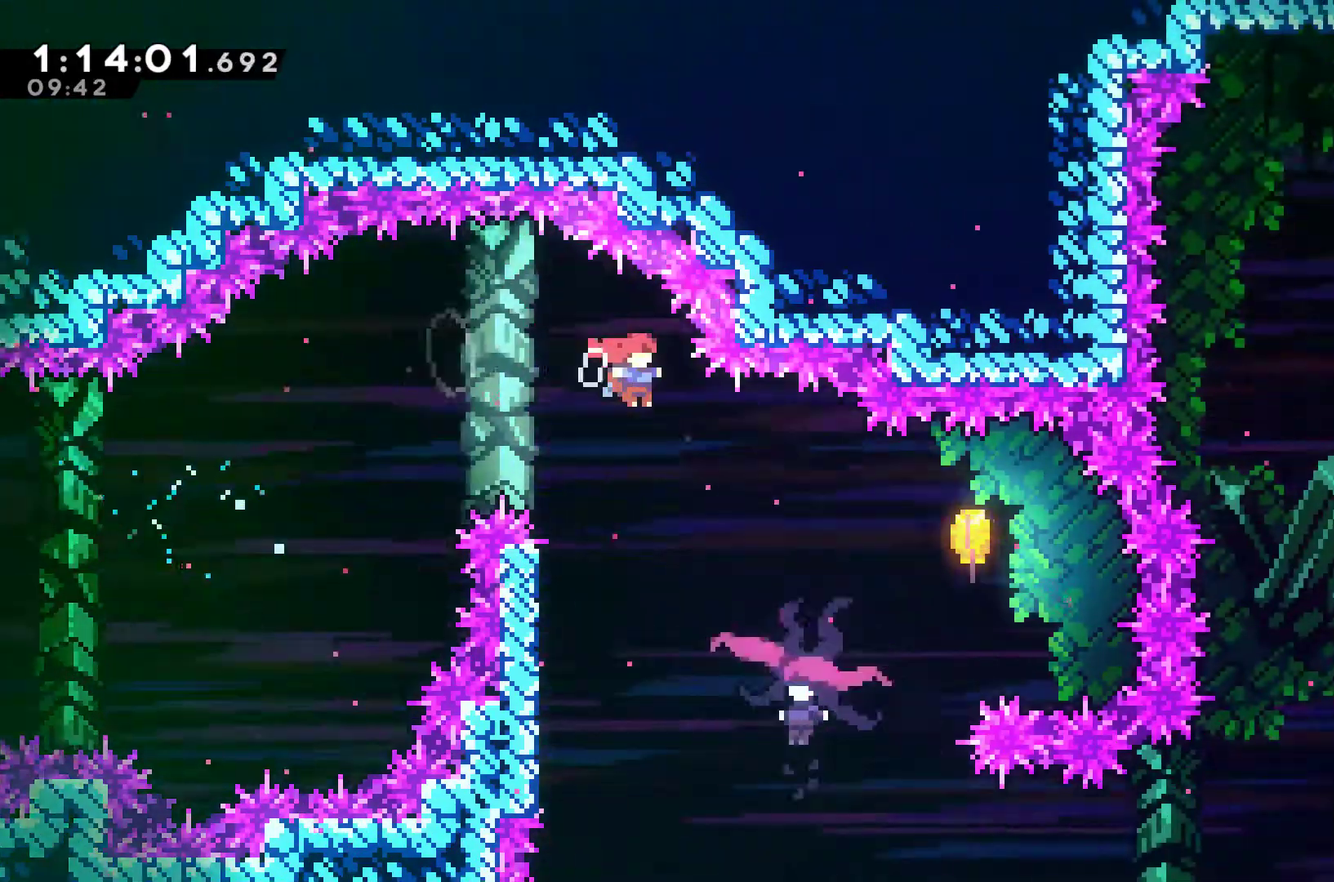
{"buttons": [], "left_stick": "center", "right_stick": "center", "events": [[333, "DPAD_RIGHT", "up"]]}
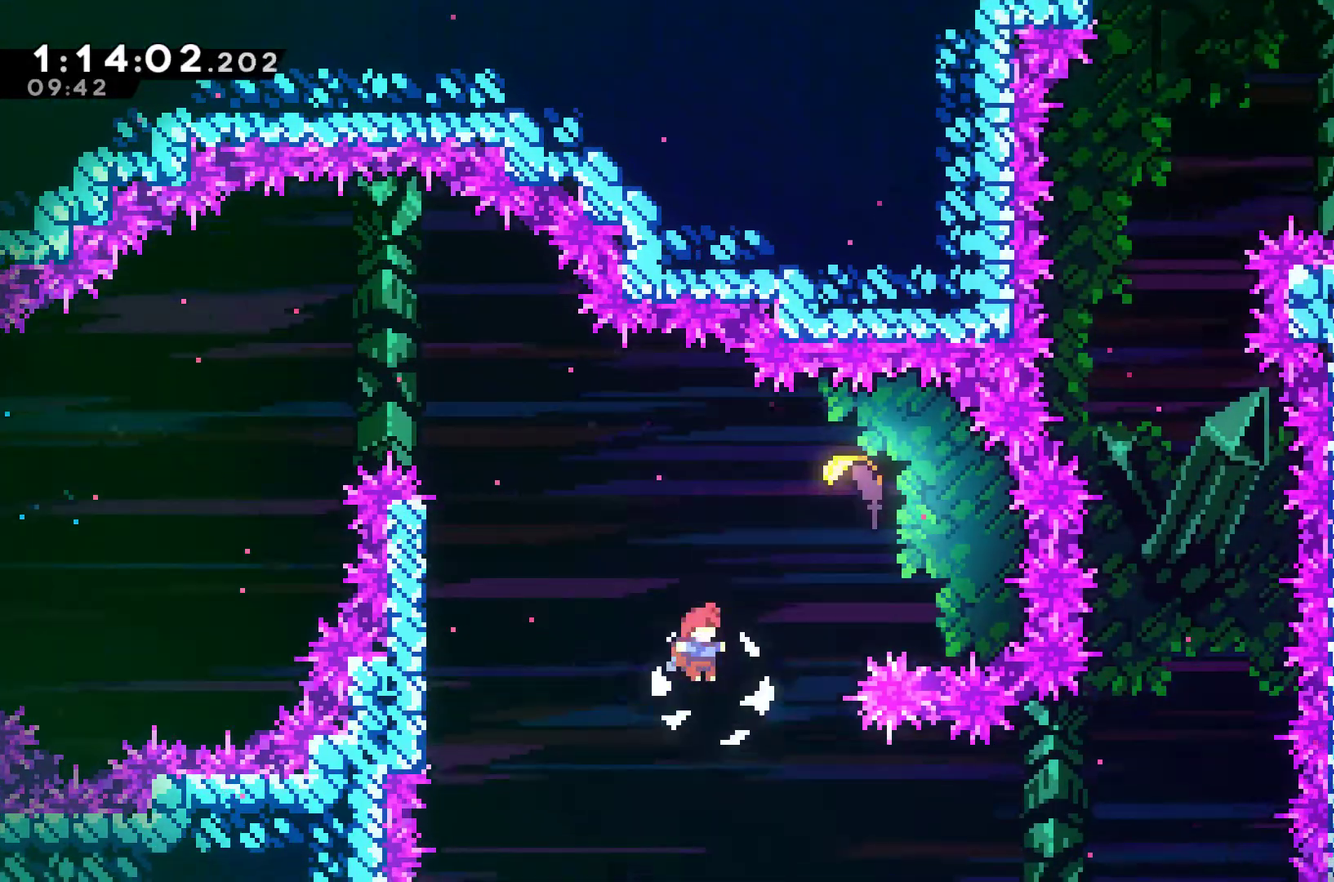
{"buttons": ["A", "DPAD_UP"], "left_stick": "center", "right_stick": "center", "events": [[67, "DPAD_LEFT", "down"], [467, "A", "down"], [467, "DPAD_LEFT", "up"], [467, "DPAD_UP", "down"]]}